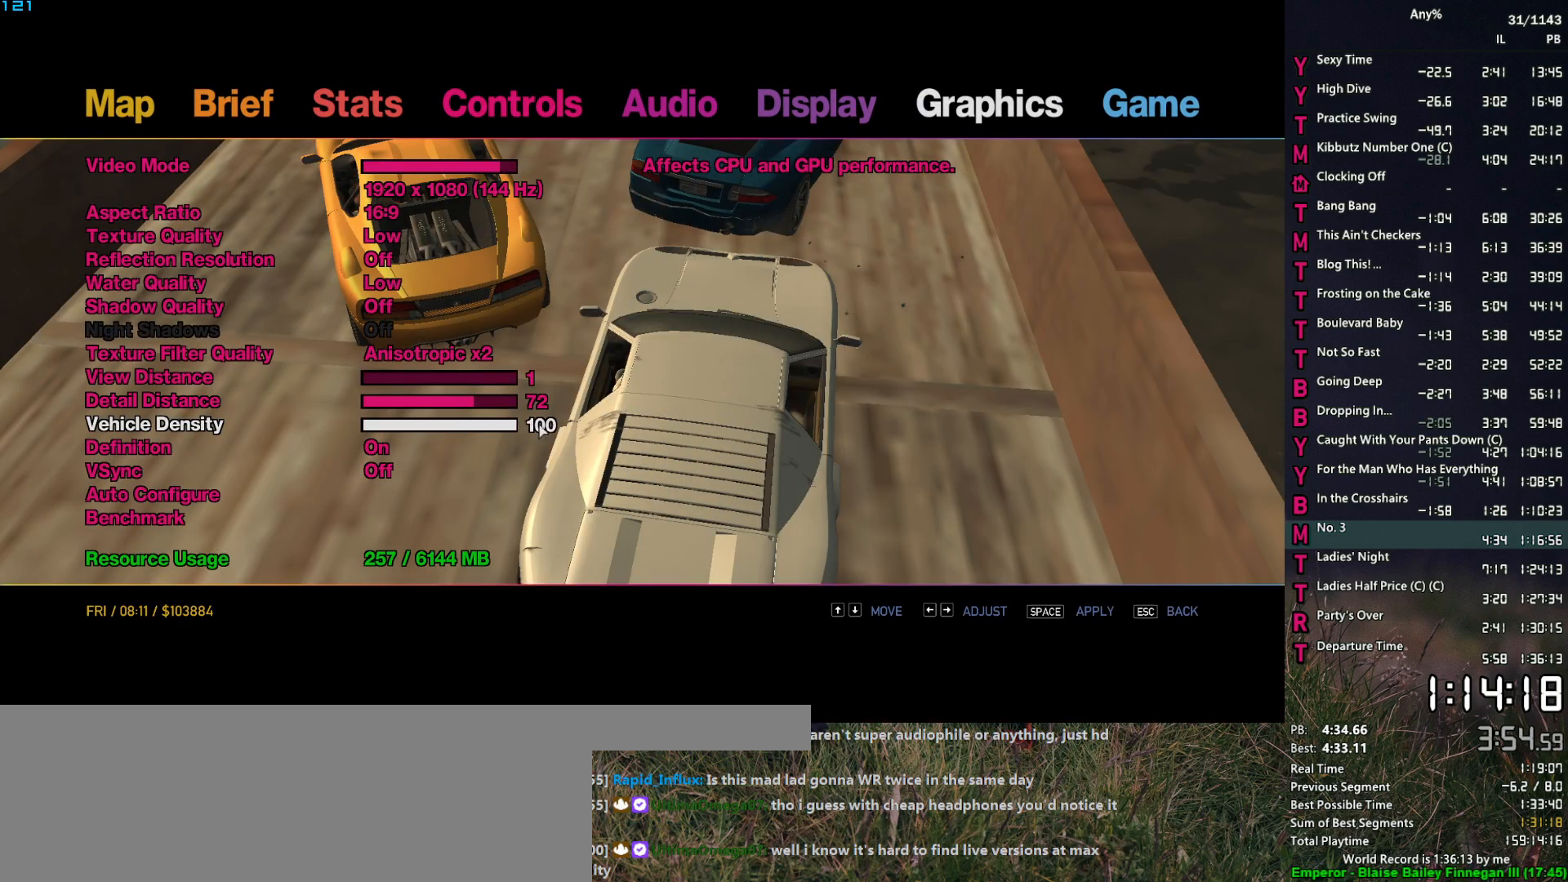
Gameplay with keyboard and mouse; each line is a JSON object with the keys and mouse buttons held at the frame after it. "events" lists presses ("down") and releases ("up") of "1", "2", "3", "4", "5", "6", "a", "alt", "caps_lock", "ctrl", "d", "down", "e", "escape", "f", "f2", "q", "r", "return", "s", "shift", "space", "t", "tab", "up", "v", "w", "mouse_left", "mouse_middle", "mouse_right", "mouse_mb4", "mouse_mb5", "mouse_wheel_up" and "mouse_wheel_down" between this image and that frame as [ms after this image, input, new state], when the widget could be followed in between. "mouse_left", "mouse_middle", "mouse_right", "mouse_mb4", "mouse_mb5", "mouse_wheel_up", "mouse_wheel_down" = the "left", "middle", "right", "mb4", "mb5", "wheel_up", "wheel_down" buttons of the "mouse" list. No other keys are recorded. Not read: mouse_move.
{"keys": [], "mouse": [], "events": [[50, "mouse_left", "up"], [383, "mouse_left", "down"], [483, "mouse_left", "up"]]}
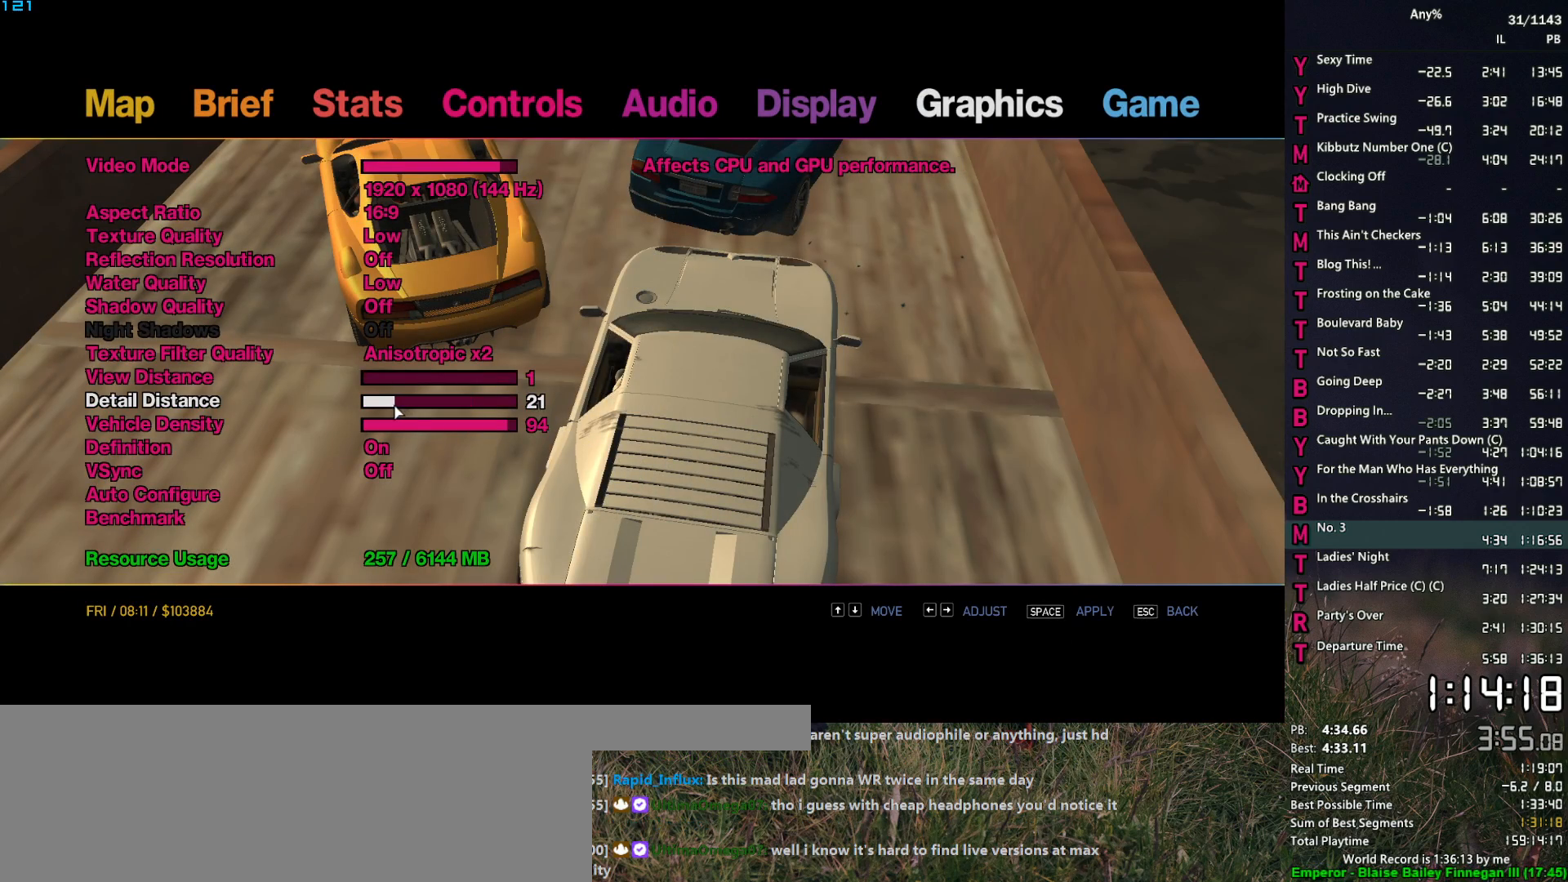
{"keys": [], "mouse": ["left"], "events": [[67, "mouse_left", "down"], [167, "mouse_left", "up"], [450, "mouse_left", "down"]]}
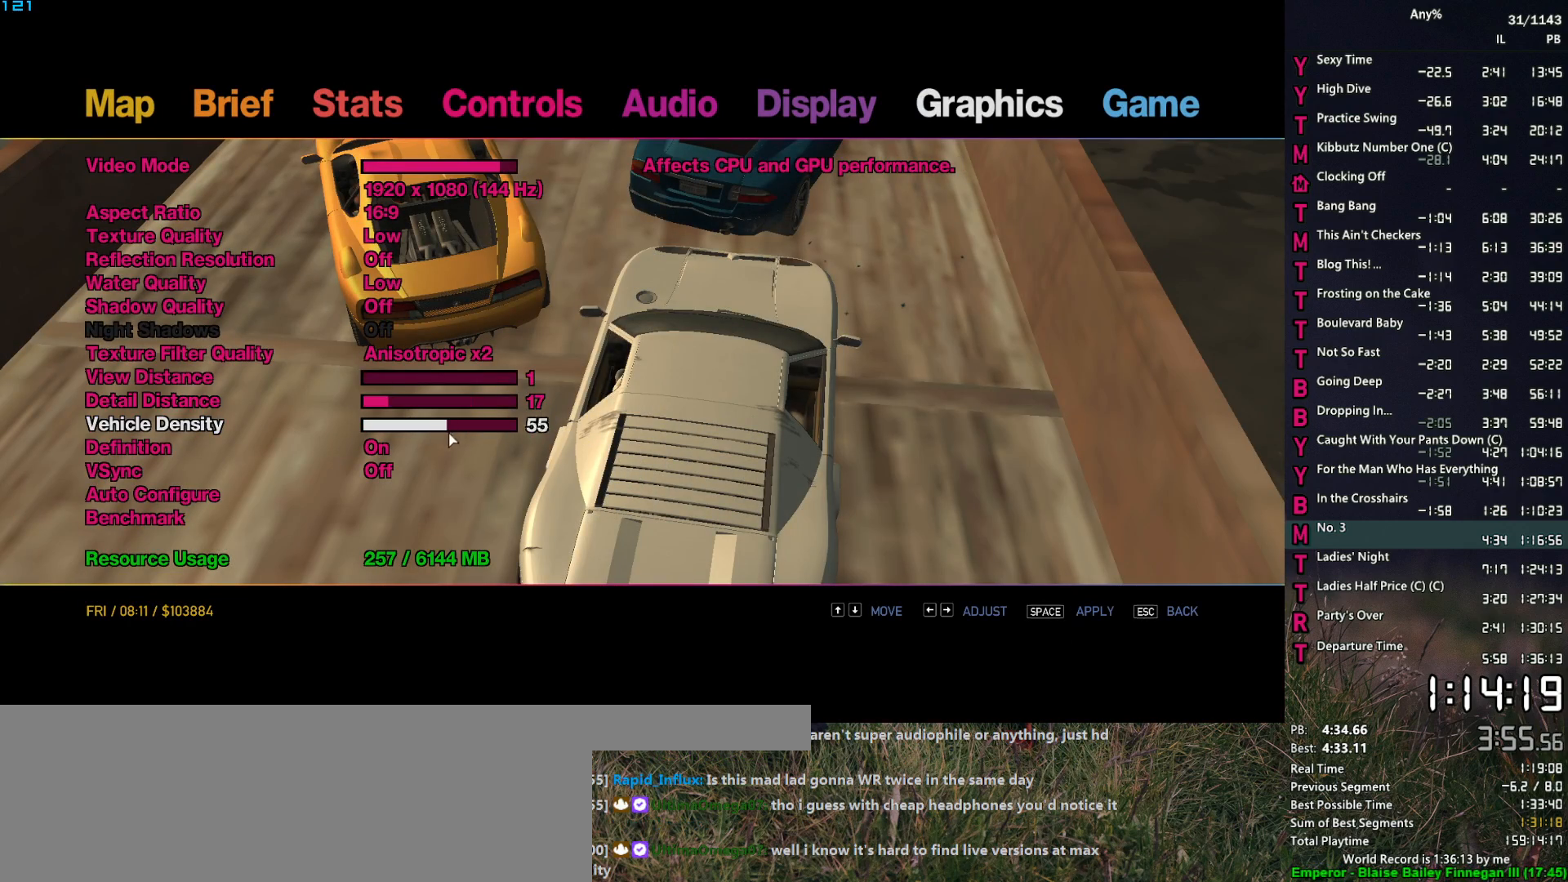
{"keys": ["space"], "mouse": [], "events": [[50, "mouse_left", "up"], [83, "mouse_left", "down"], [317, "mouse_left", "up"], [417, "space", "down"]]}
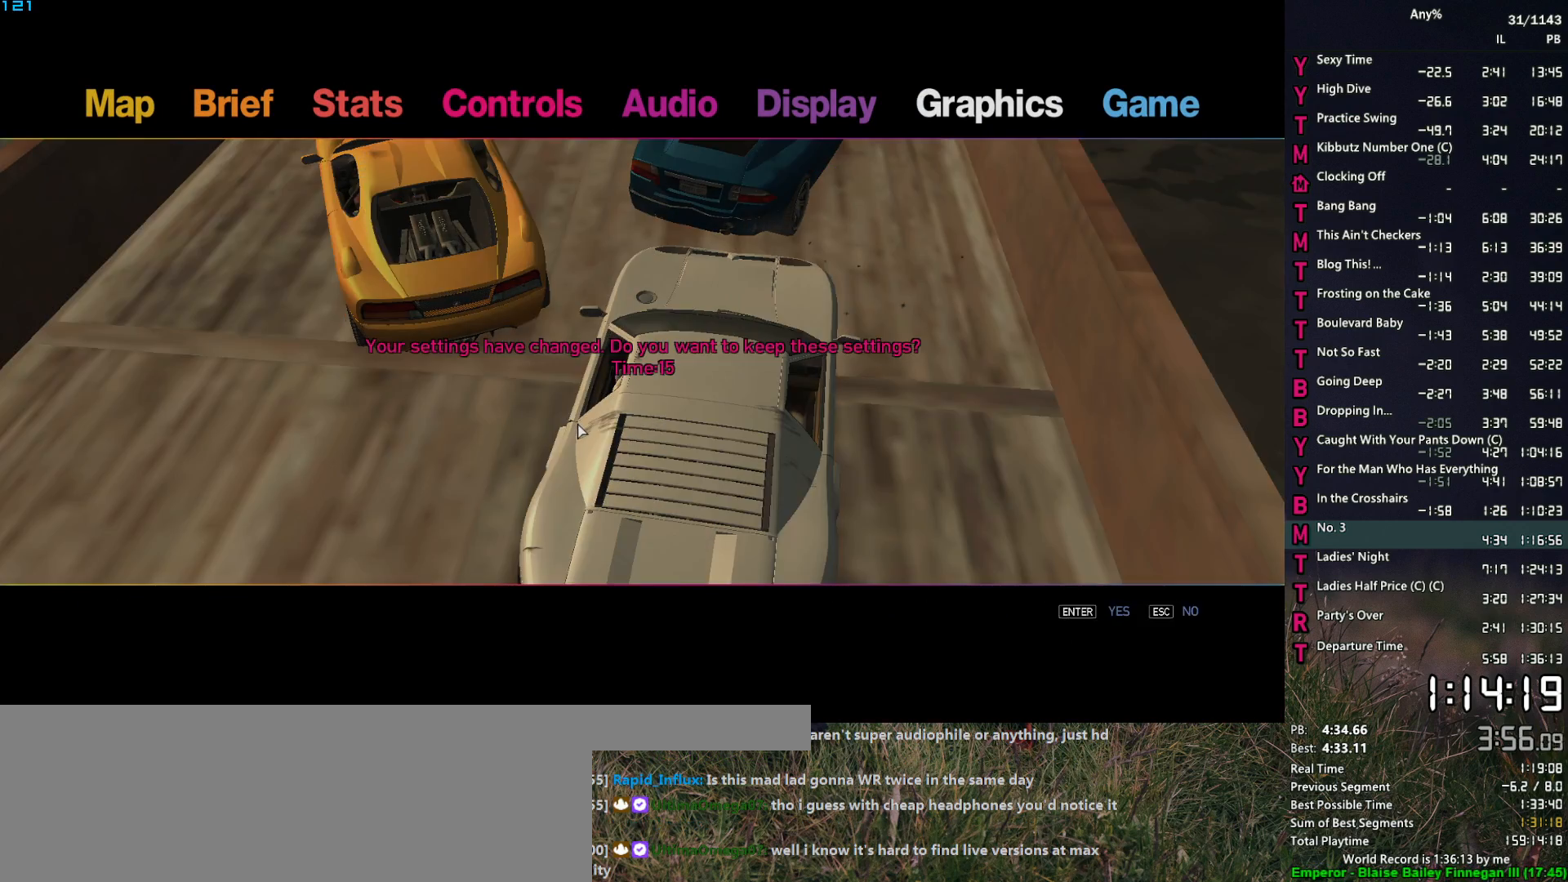
{"keys": [], "mouse": [], "events": [[17, "space", "up"], [100, "escape", "down"], [150, "escape", "up"], [250, "escape", "down"], [300, "escape", "up"]]}
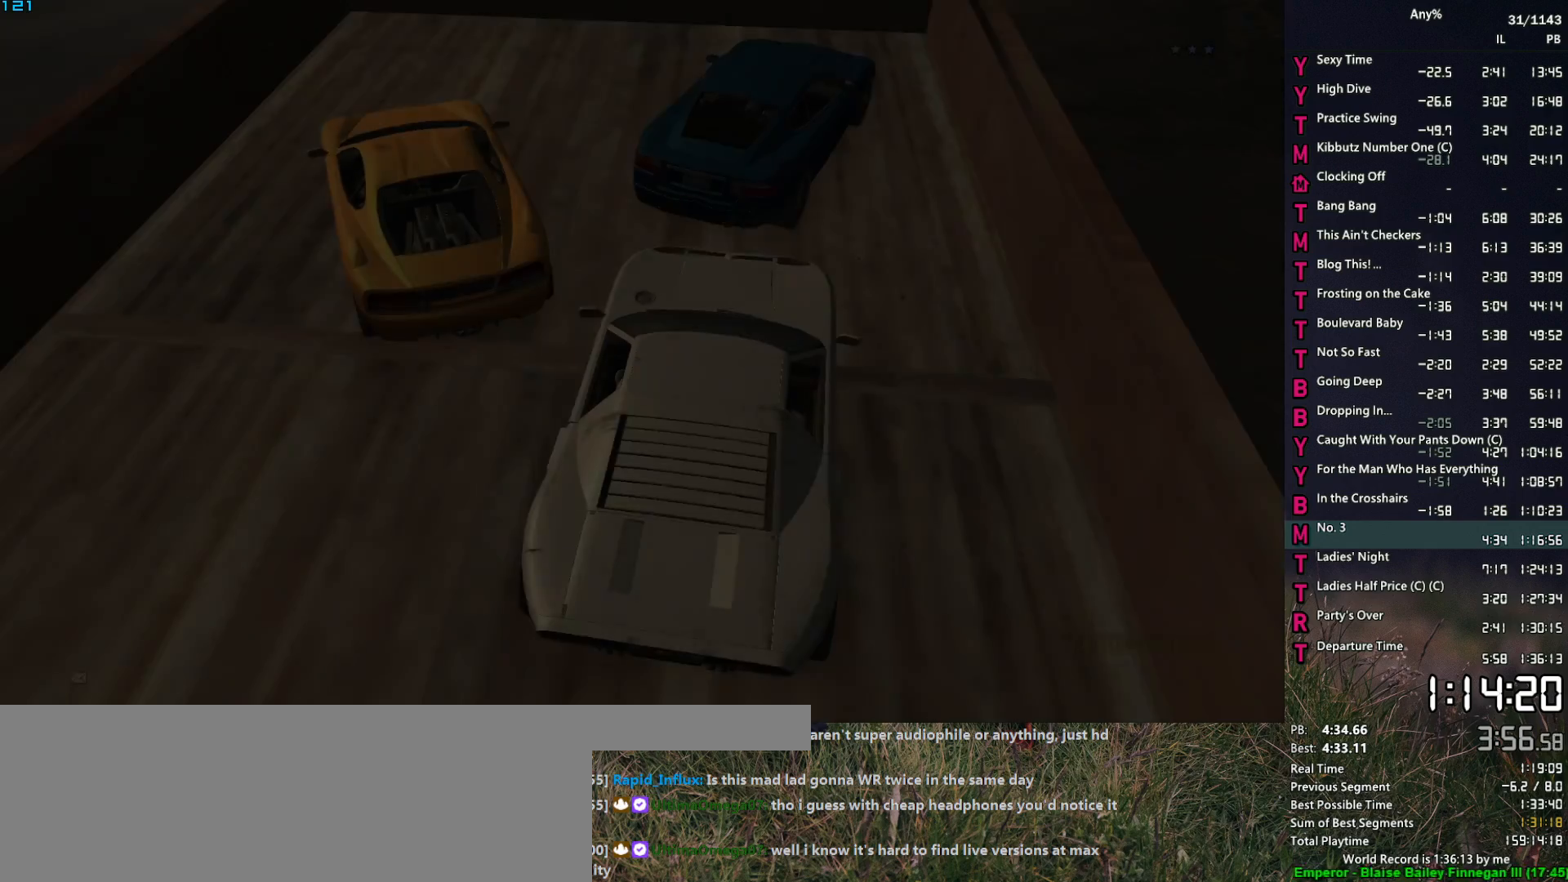
{"keys": [], "mouse": [], "events": [[33, "space", "down"], [117, "space", "up"], [167, "return", "down"], [217, "return", "up"], [217, "space", "down"], [267, "space", "up"], [350, "space", "down"], [400, "space", "up"], [450, "return", "down"], [500, "return", "up"]]}
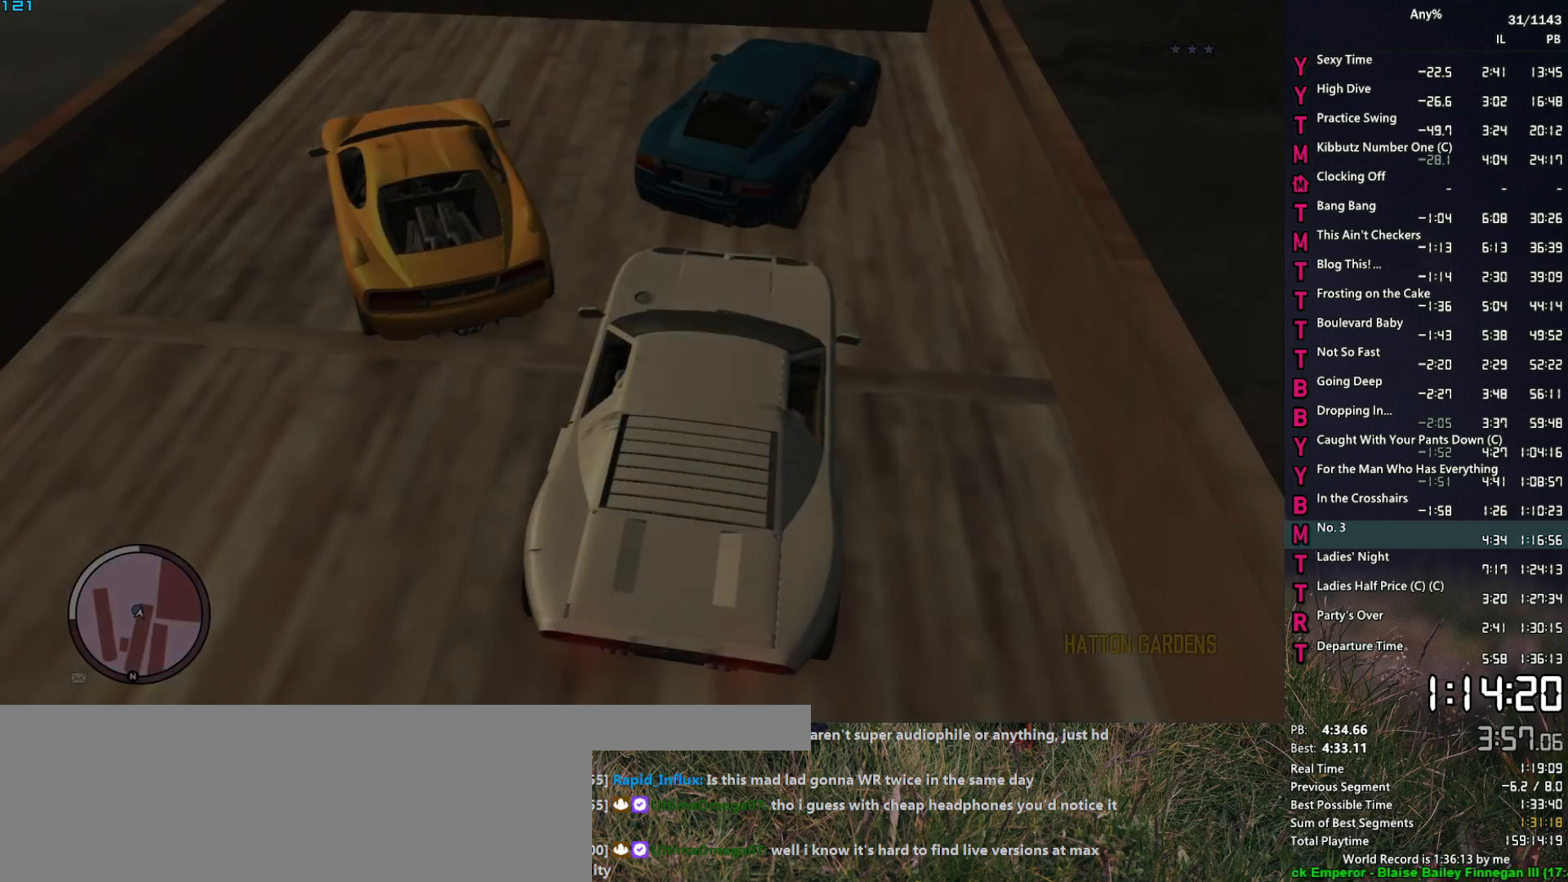
{"keys": [], "mouse": [], "events": [[50, "return", "down"], [50, "space", "down"], [83, "return", "up"], [83, "space", "up"], [183, "space", "down"], [233, "return", "down"], [233, "space", "up"], [283, "return", "up"], [317, "space", "down"], [367, "space", "up"]]}
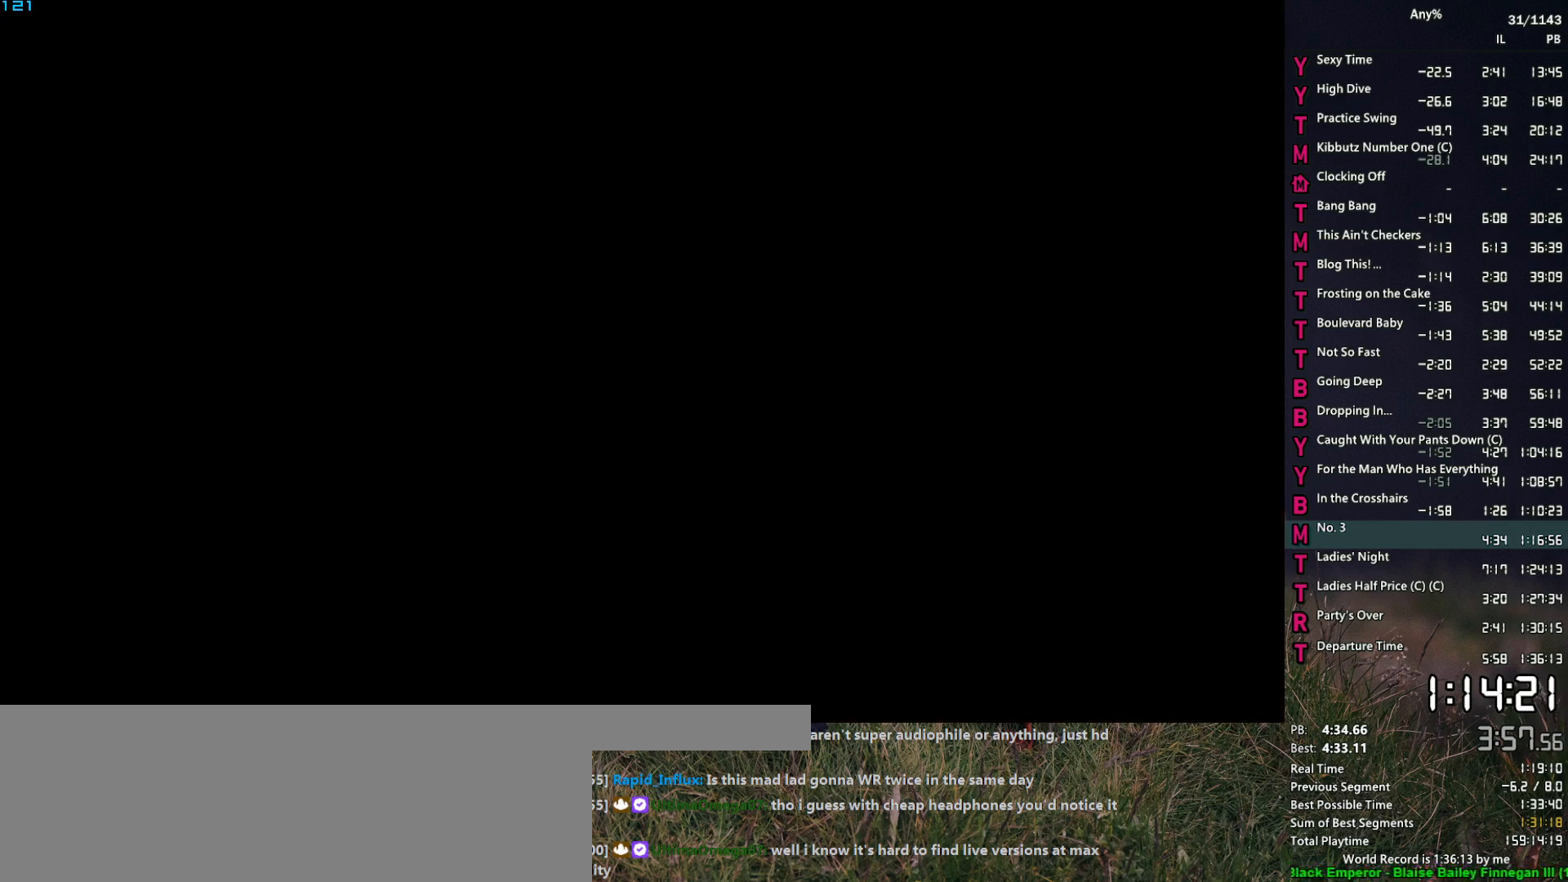
{"keys": ["return"], "mouse": [], "events": [[17, "space", "down"], [50, "space", "up"], [100, "return", "down"], [150, "return", "up"], [200, "space", "down"], [250, "space", "up"], [333, "return", "down"], [333, "space", "down"], [383, "return", "up"], [383, "space", "up"], [483, "return", "down"]]}
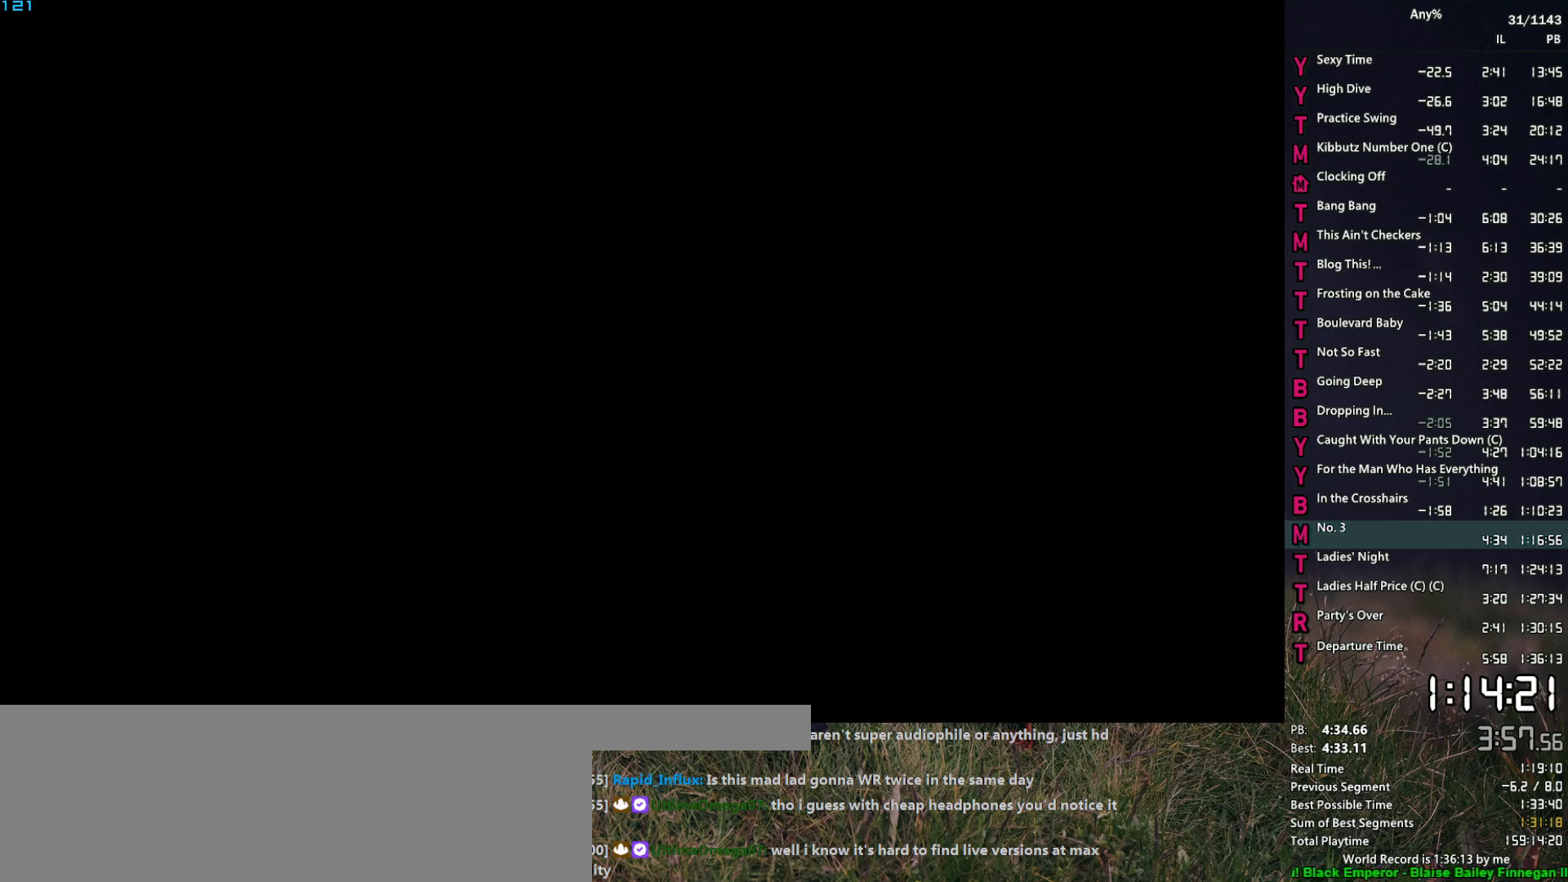
{"keys": ["return", "space"], "mouse": [], "events": [[33, "return", "up"], [33, "space", "down"], [83, "return", "down"], [83, "space", "up"], [117, "return", "up"], [167, "space", "down"], [217, "return", "down"], [267, "return", "up"], [267, "space", "up"], [350, "return", "down"], [350, "space", "down"], [400, "return", "up"], [400, "space", "up"], [500, "return", "down"], [500, "space", "down"]]}
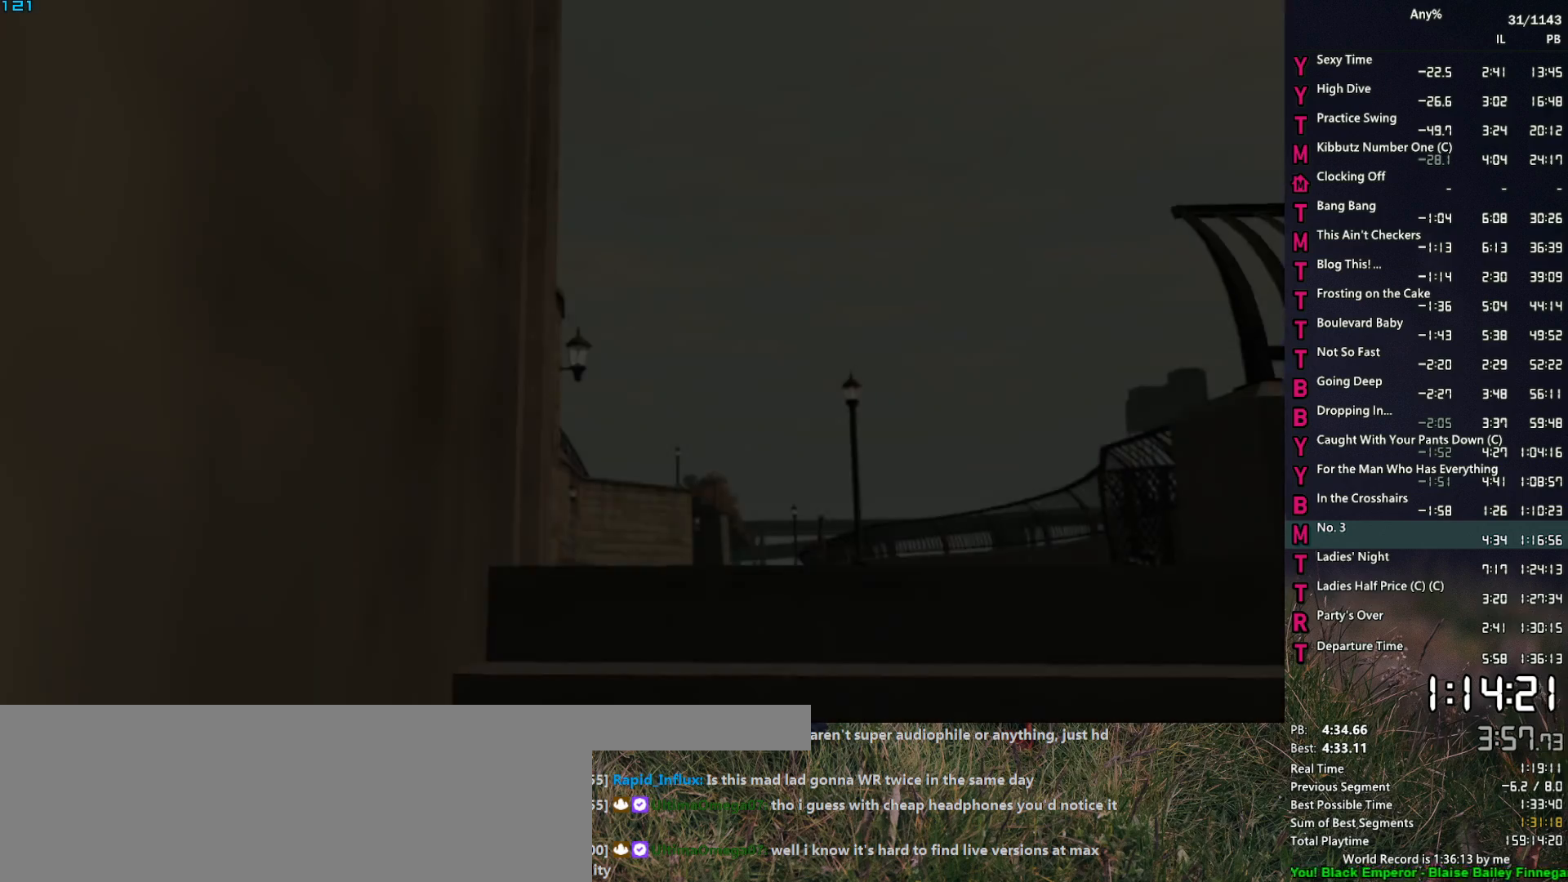
{"keys": [], "mouse": [], "events": [[50, "return", "up"], [83, "space", "up"], [133, "return", "down"], [183, "return", "up"], [183, "space", "down"], [233, "space", "up"], [367, "return", "down"], [367, "space", "down"], [417, "space", "up"], [467, "return", "up"]]}
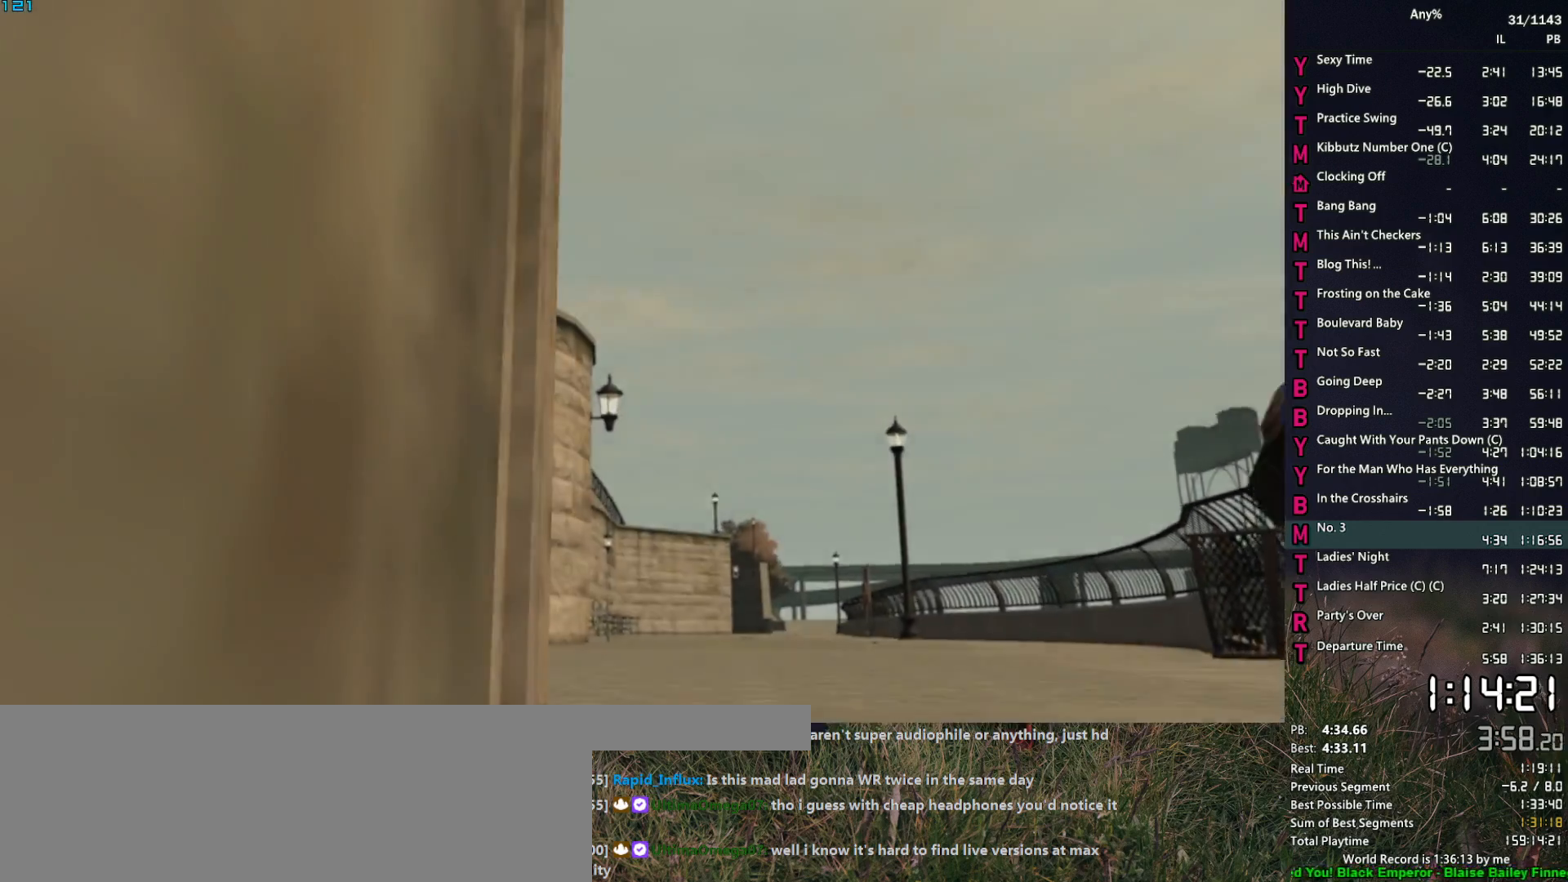
{"keys": [], "mouse": [], "events": [[17, "return", "down"], [17, "space", "down"], [67, "return", "up"], [100, "space", "up"], [150, "return", "down"], [200, "return", "up"], [200, "space", "down"], [250, "space", "up"], [300, "return", "down"], [333, "return", "up"], [333, "space", "down"], [383, "return", "down"], [433, "space", "up"], [483, "return", "up"]]}
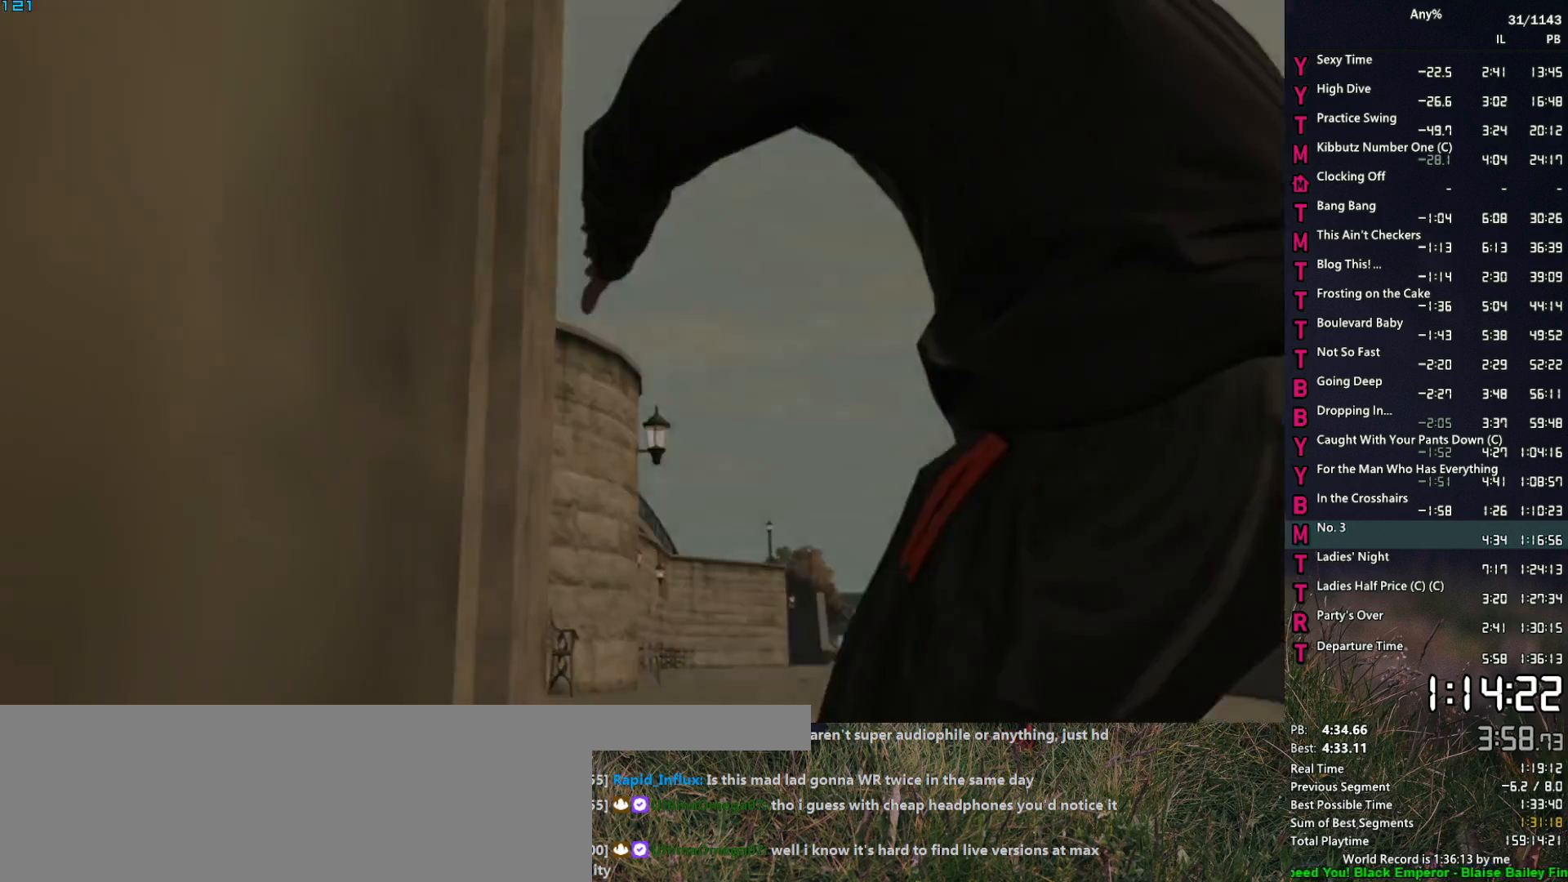
{"keys": ["a", "w"], "mouse": [], "events": [[33, "space", "down"], [67, "space", "up"], [217, "a", "down"], [267, "w", "down"], [400, "space", "down"], [450, "space", "up"], [450, "w", "up"], [500, "w", "down"]]}
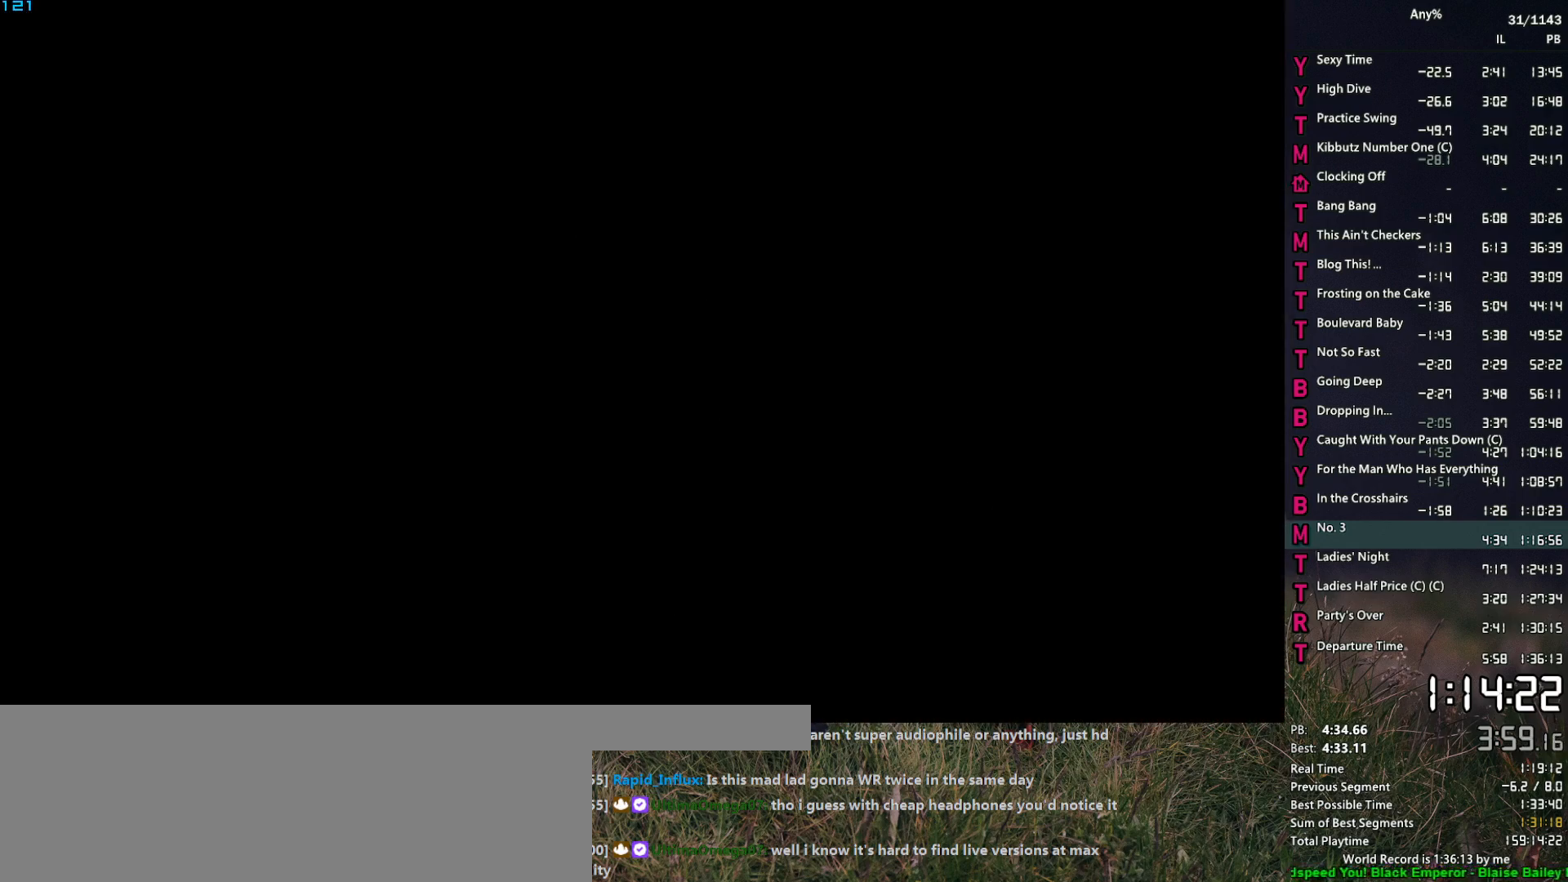
{"keys": ["a"], "mouse": [], "events": [[50, "space", "down"], [133, "space", "up"], [233, "space", "down"], [283, "space", "up"], [283, "w", "up"], [367, "space", "down"], [467, "space", "up"]]}
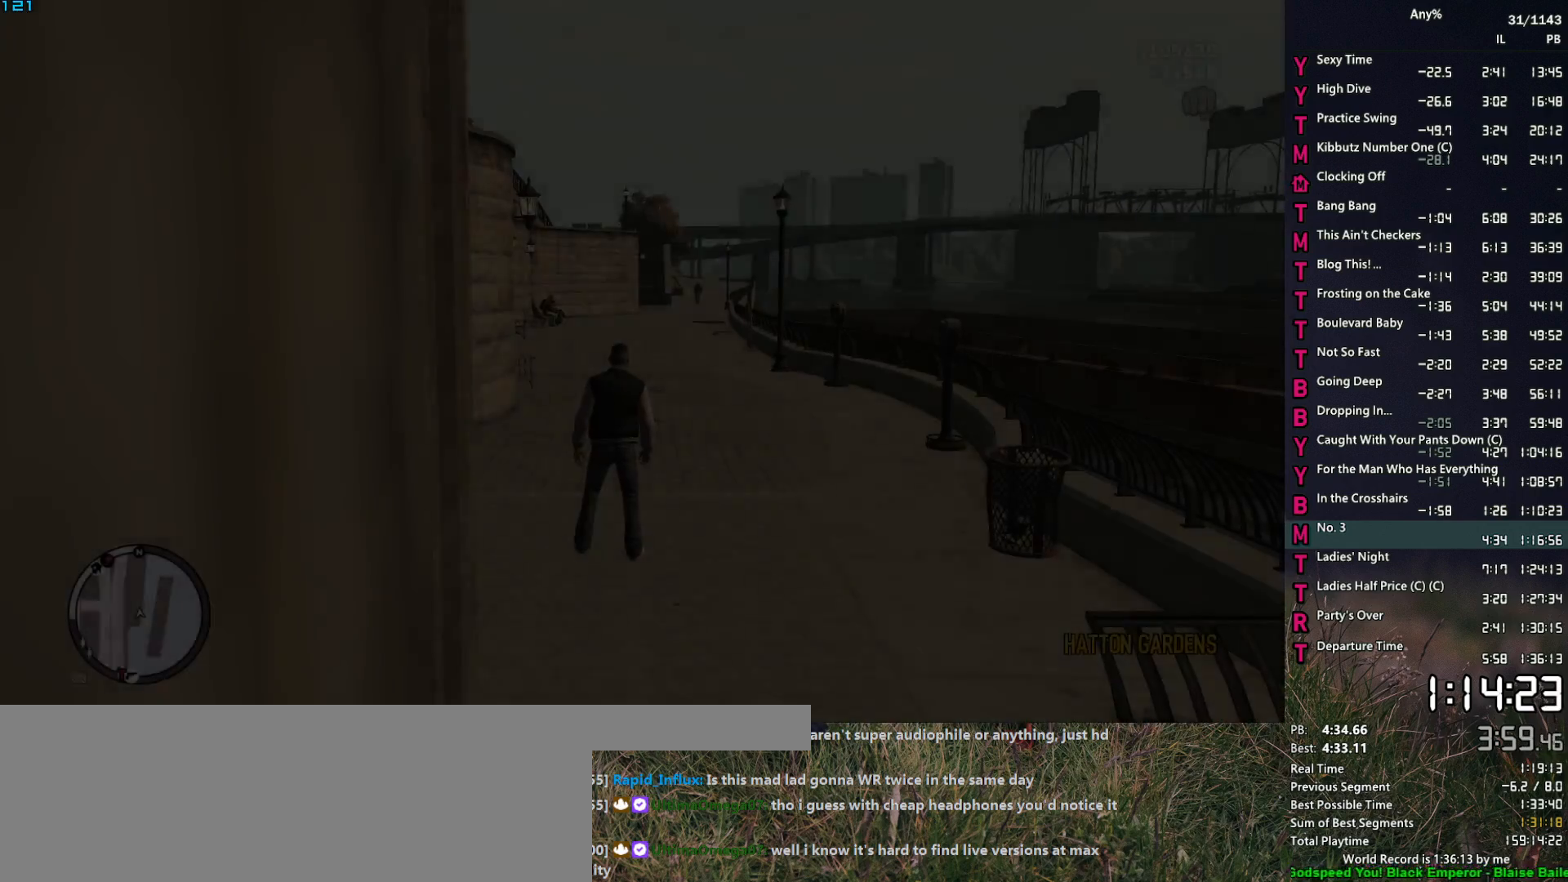
{"keys": ["a", "w"], "mouse": [], "events": [[50, "space", "down"], [100, "space", "up"], [100, "w", "down"], [250, "space", "down"], [300, "space", "up"], [383, "space", "down"], [483, "space", "up"]]}
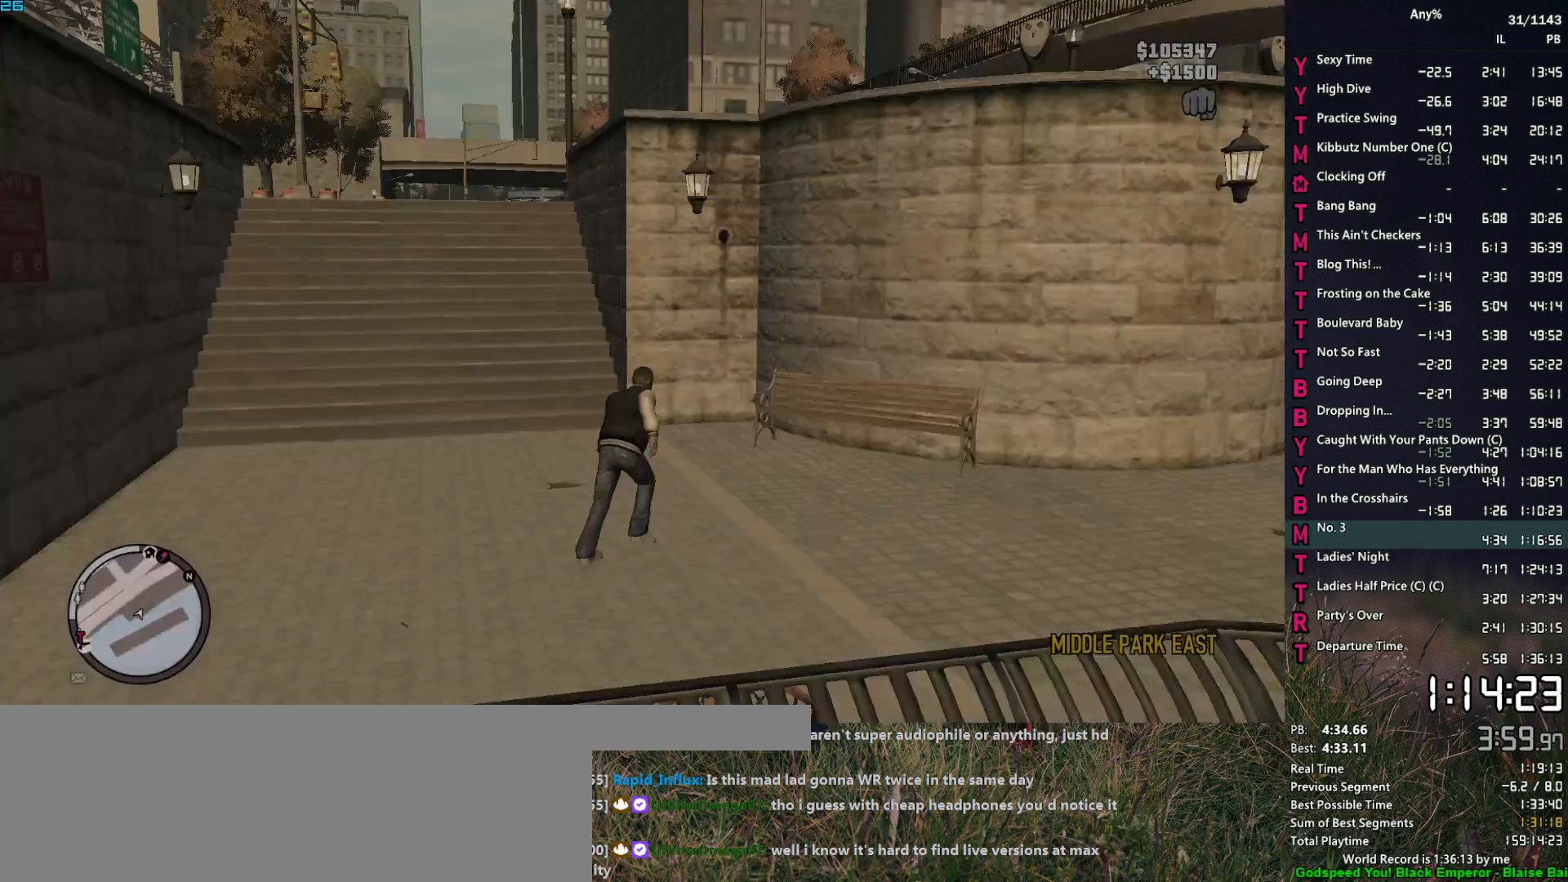
{"keys": ["w"], "mouse": [], "events": [[67, "space", "down"], [117, "space", "up"], [267, "space", "down"], [300, "space", "up"], [400, "a", "up"], [400, "space", "down"], [500, "space", "up"]]}
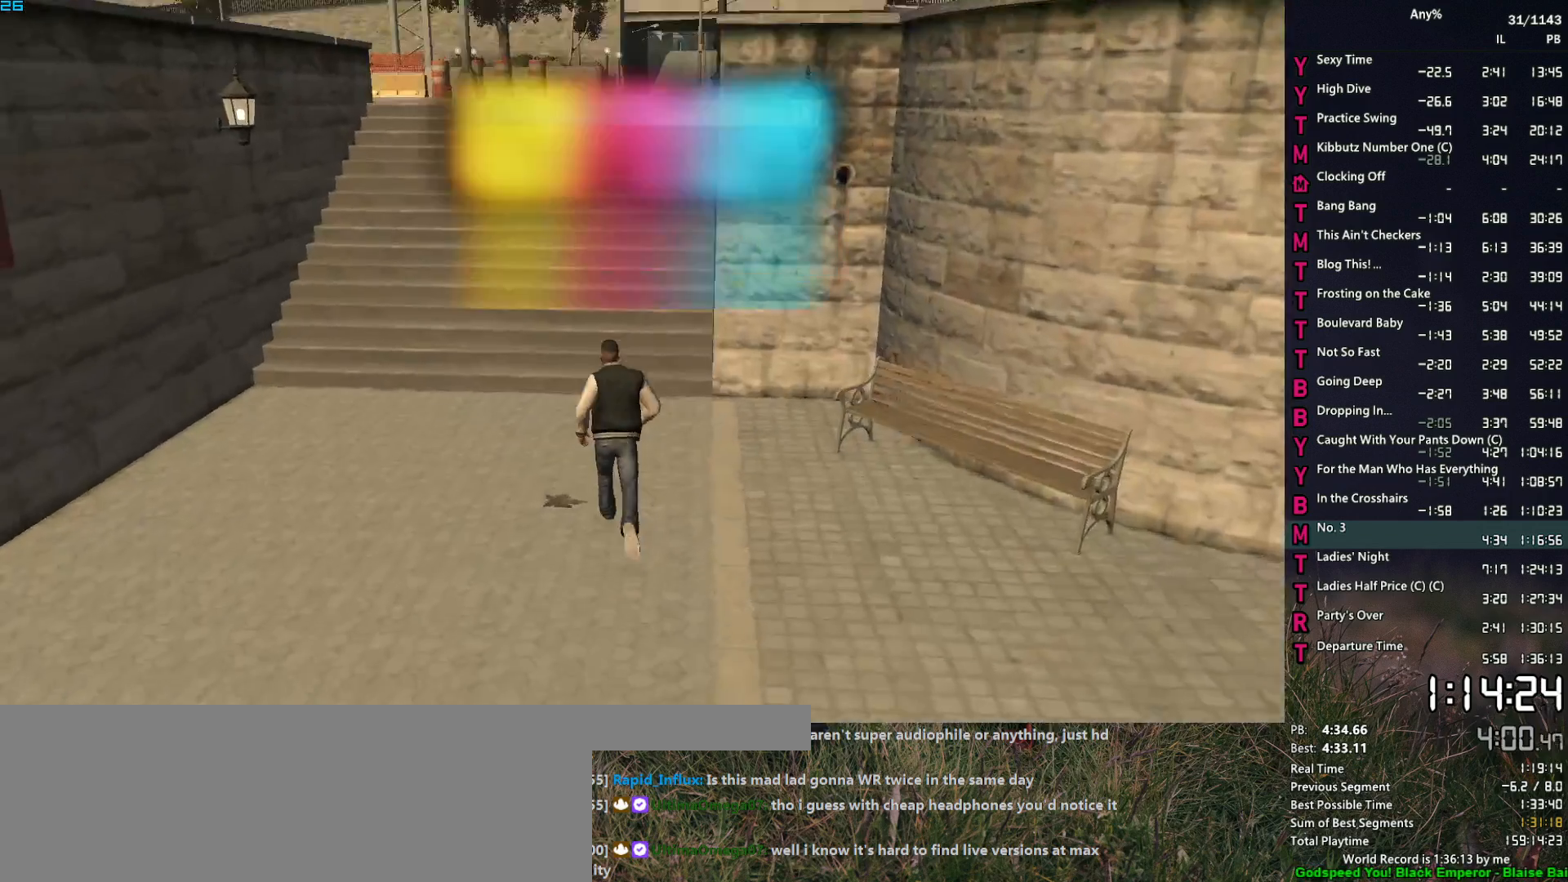
{"keys": ["shift", "w"], "mouse": [], "events": [[83, "space", "down"], [183, "space", "up"], [283, "space", "down"], [367, "space", "up"], [417, "shift", "down"], [417, "space", "down"], [467, "space", "up"]]}
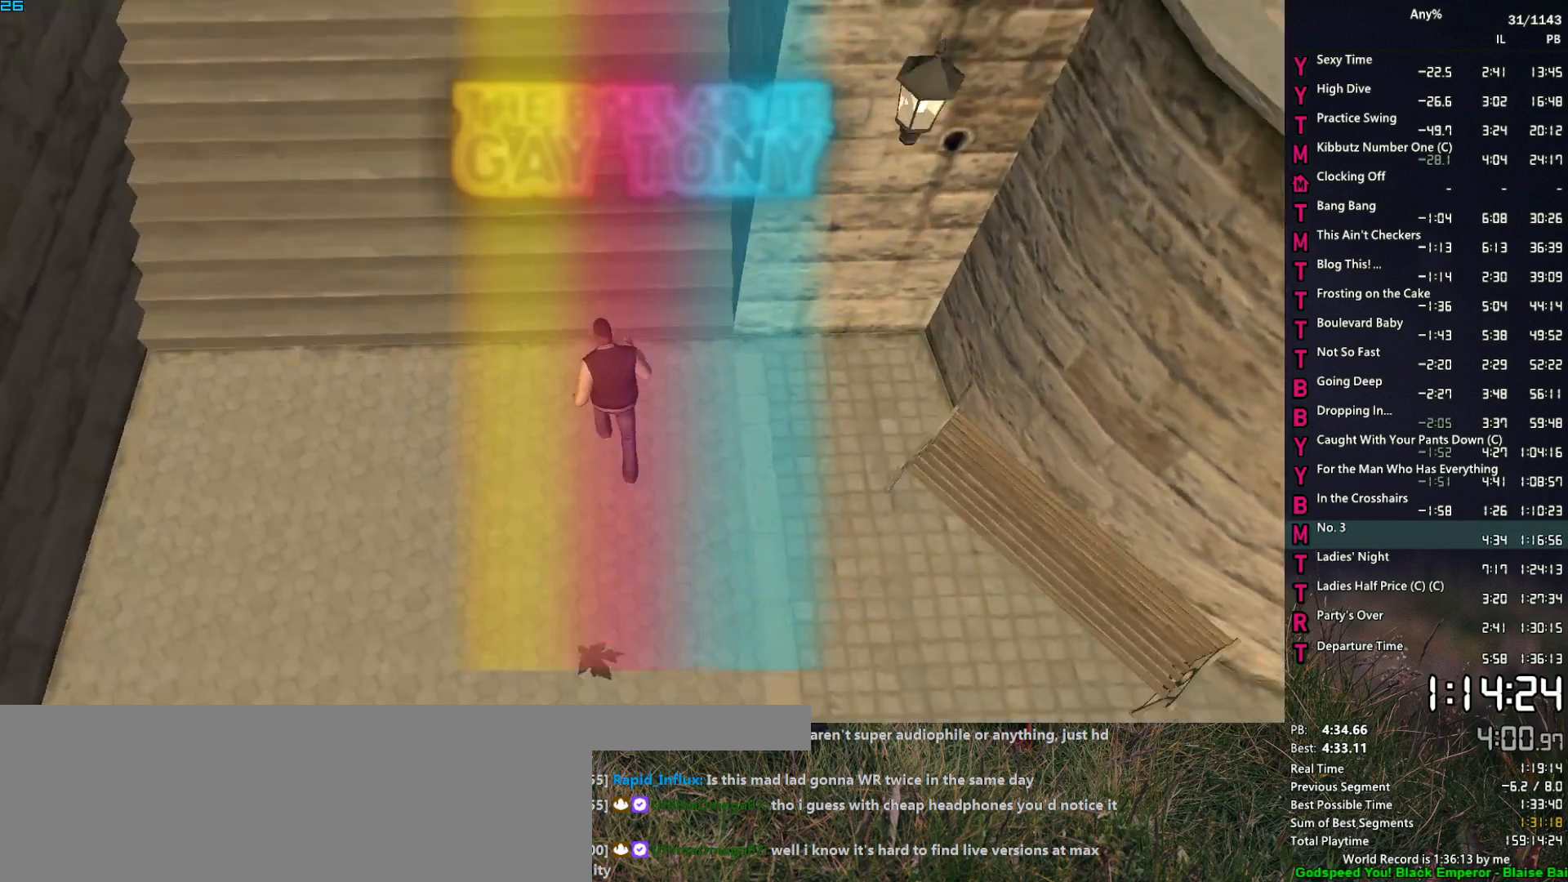
{"keys": ["e", "w"], "mouse": [], "events": [[17, "shift", "up"], [100, "space", "down"], [150, "space", "up"], [250, "space", "down"], [333, "space", "up"], [433, "e", "down"], [433, "space", "down"], [483, "space", "up"]]}
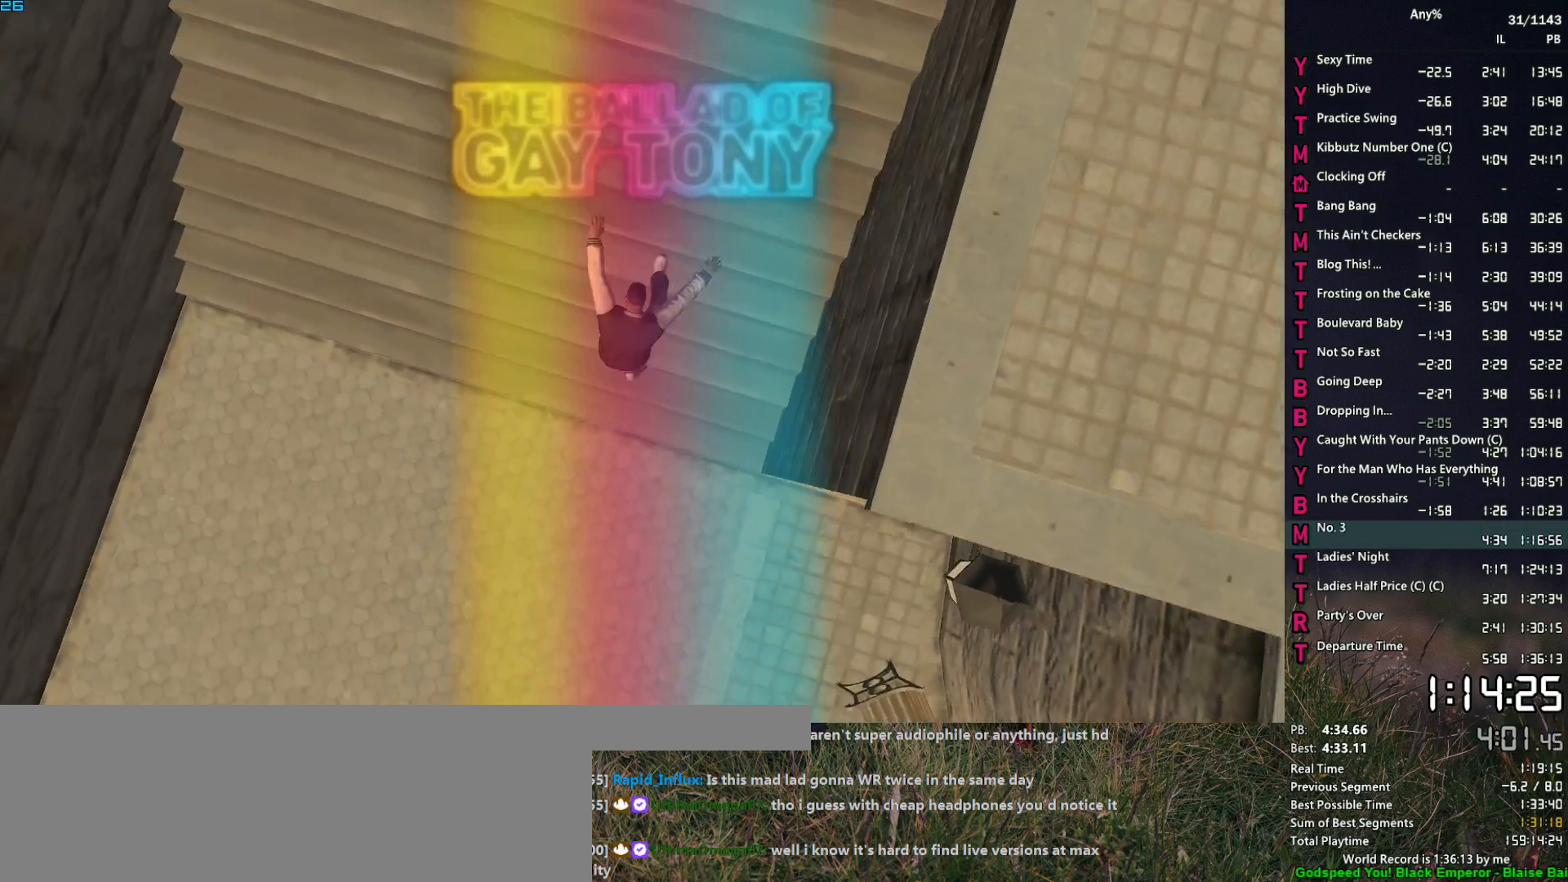
{"keys": ["e", "space", "w"], "mouse": [], "events": [[117, "space", "down"], [167, "space", "up"], [267, "space", "down"], [350, "space", "up"], [450, "space", "down"]]}
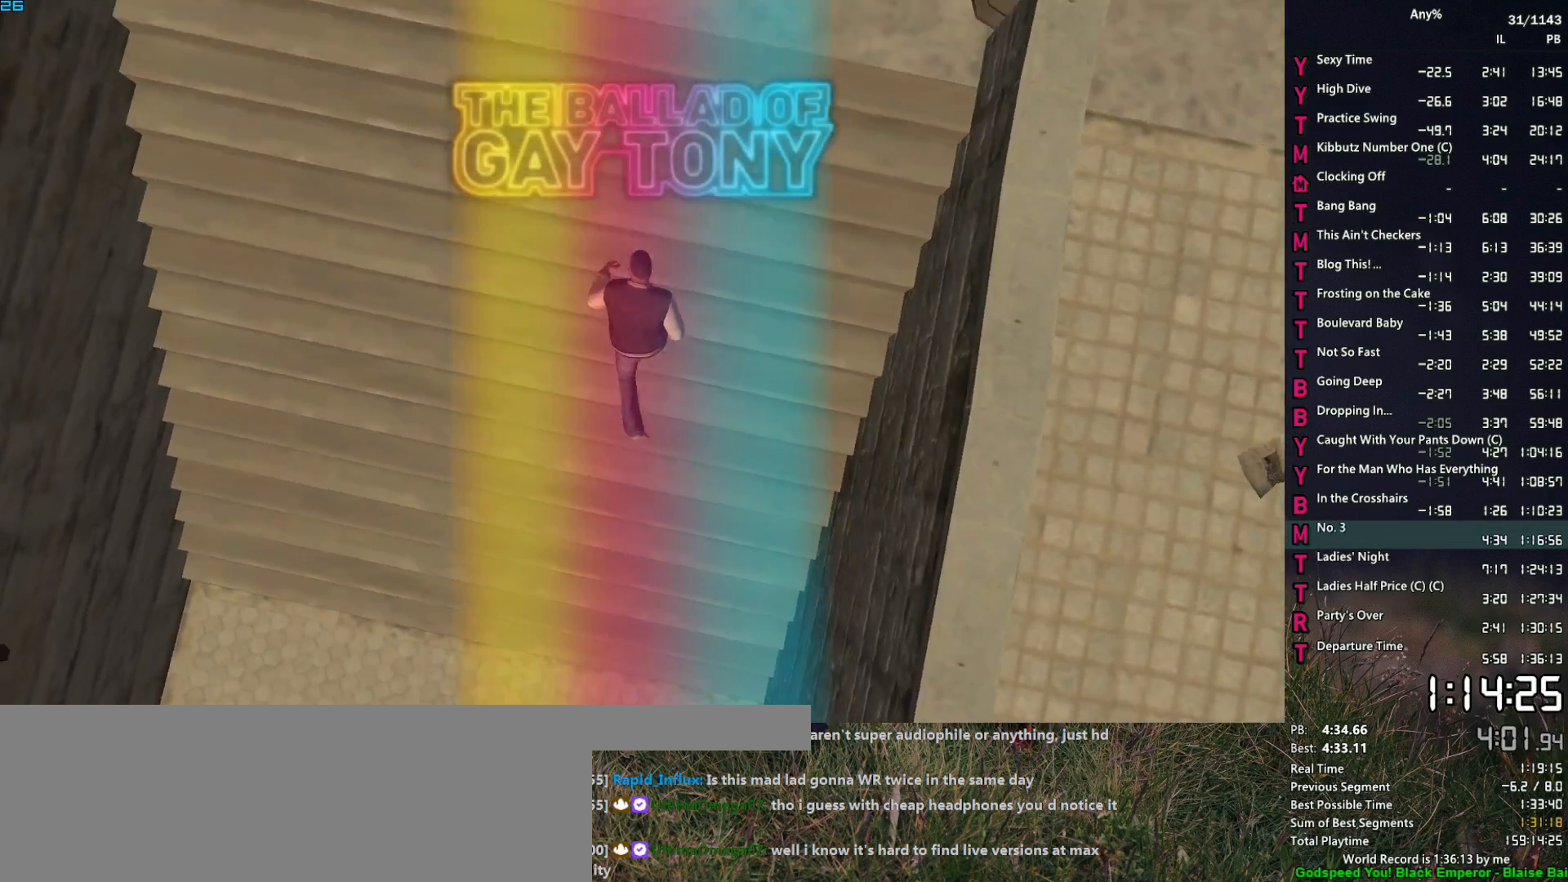
{"keys": ["e", "w"], "mouse": [], "events": [[50, "space", "up"], [133, "a", "down"], [133, "space", "down"], [233, "a", "up"], [233, "space", "up"], [317, "space", "down"], [417, "space", "up"]]}
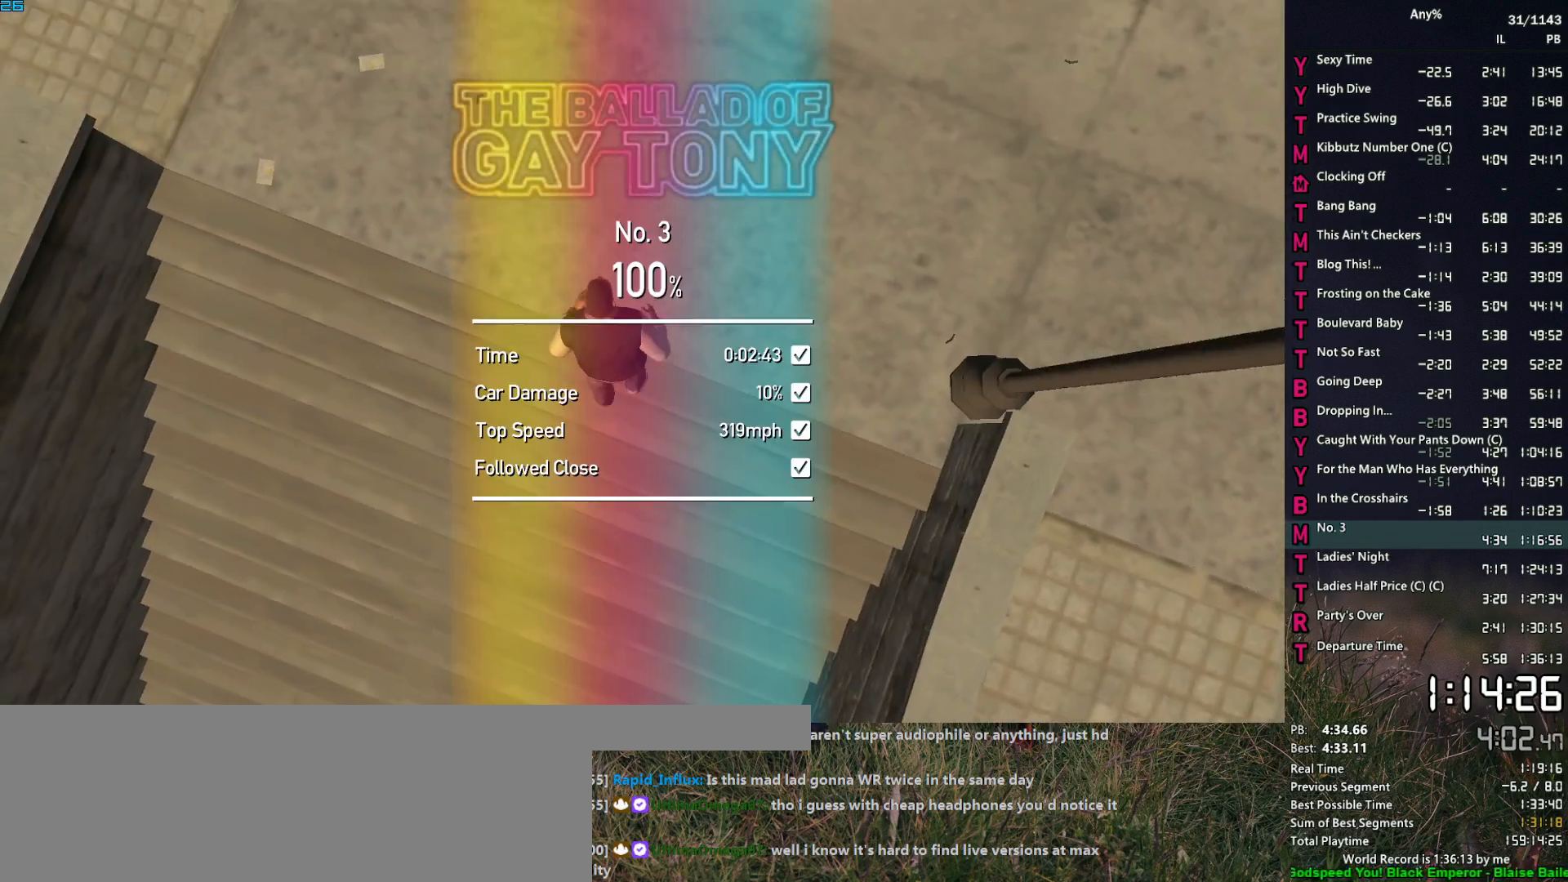
{"keys": ["e", "w"], "mouse": [], "events": [[17, "space", "down"], [50, "a", "down"], [100, "space", "up"], [150, "a", "up"], [200, "space", "down"], [250, "space", "up"], [383, "space", "down"], [433, "space", "up"]]}
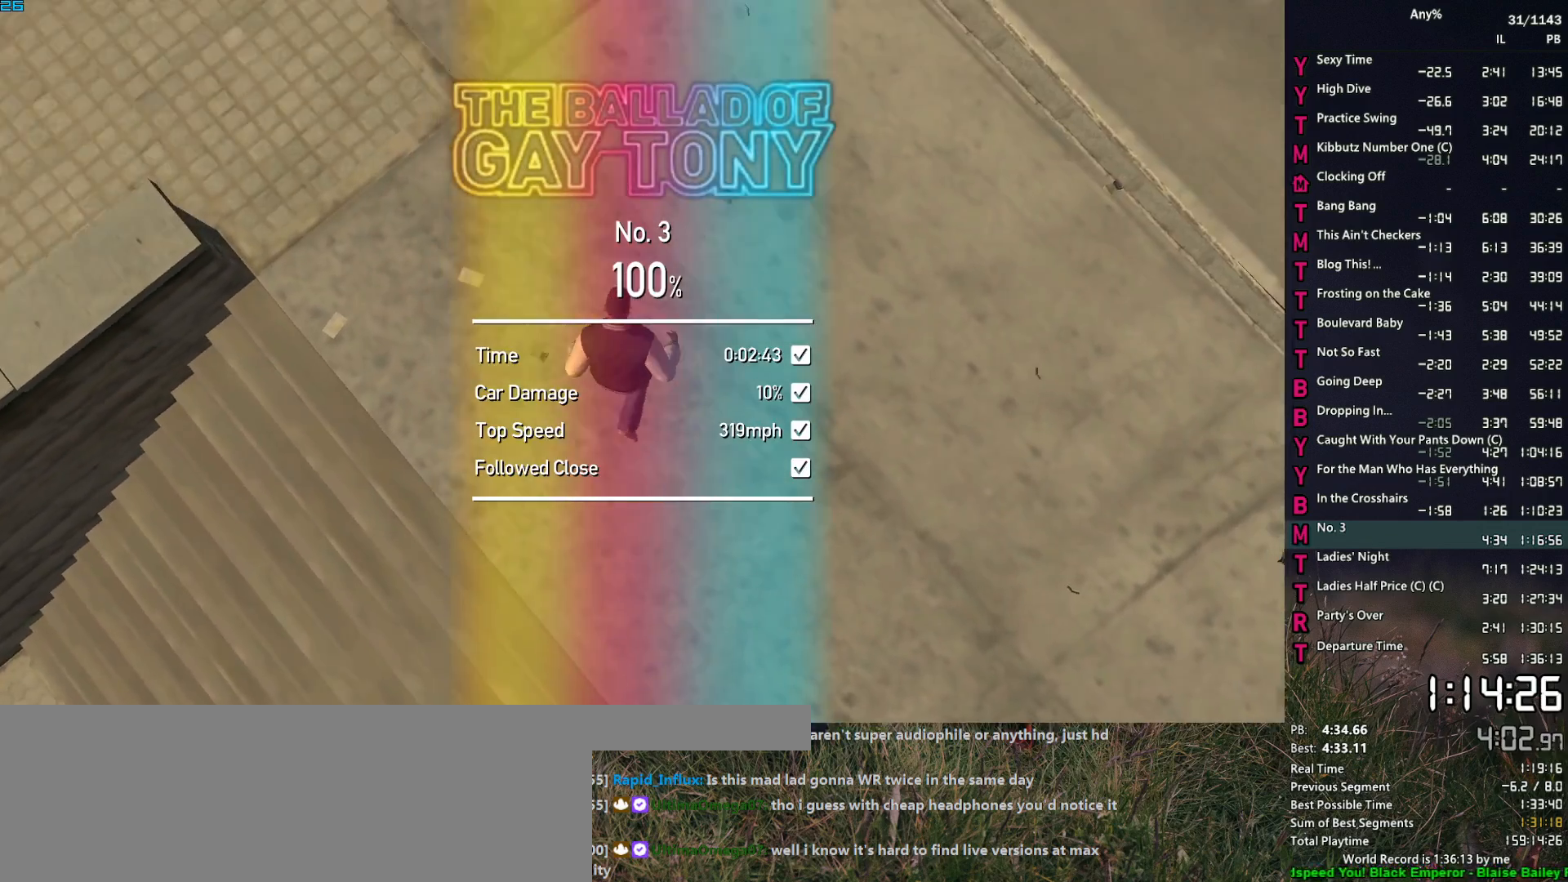
{"keys": ["e", "w"], "mouse": [], "events": [[83, "space", "down"], [117, "space", "up"], [267, "space", "down"], [300, "space", "up"], [400, "space", "down"], [500, "space", "up"]]}
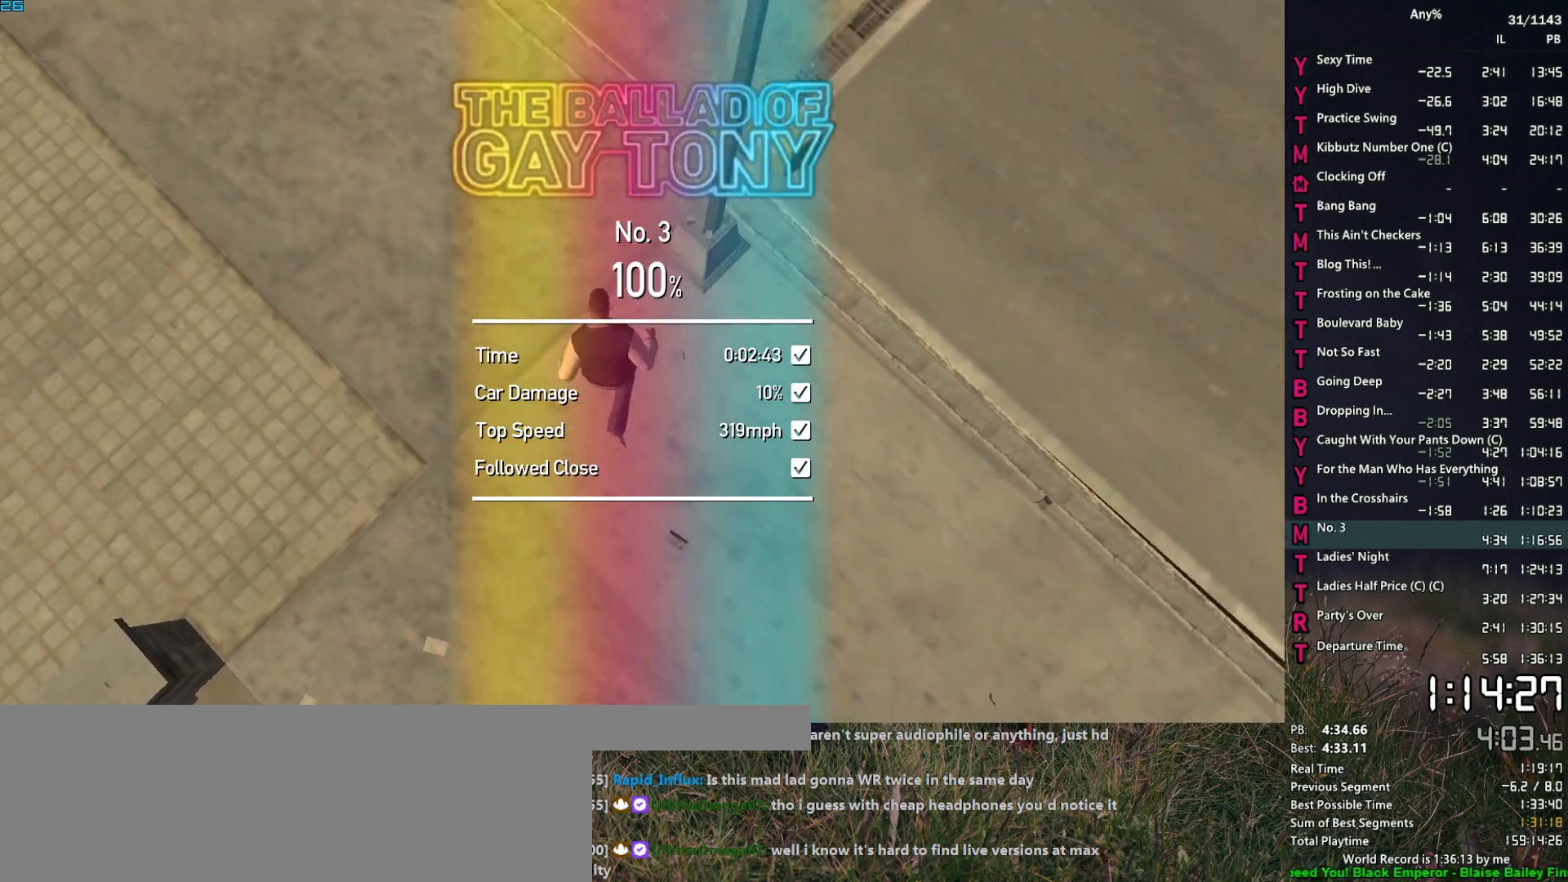
{"keys": ["a", "e", "space", "w"], "mouse": [], "events": [[83, "a", "down"], [83, "space", "down"], [183, "a", "up"], [183, "space", "up"], [283, "space", "down"], [367, "space", "up"], [467, "a", "down"], [467, "space", "down"]]}
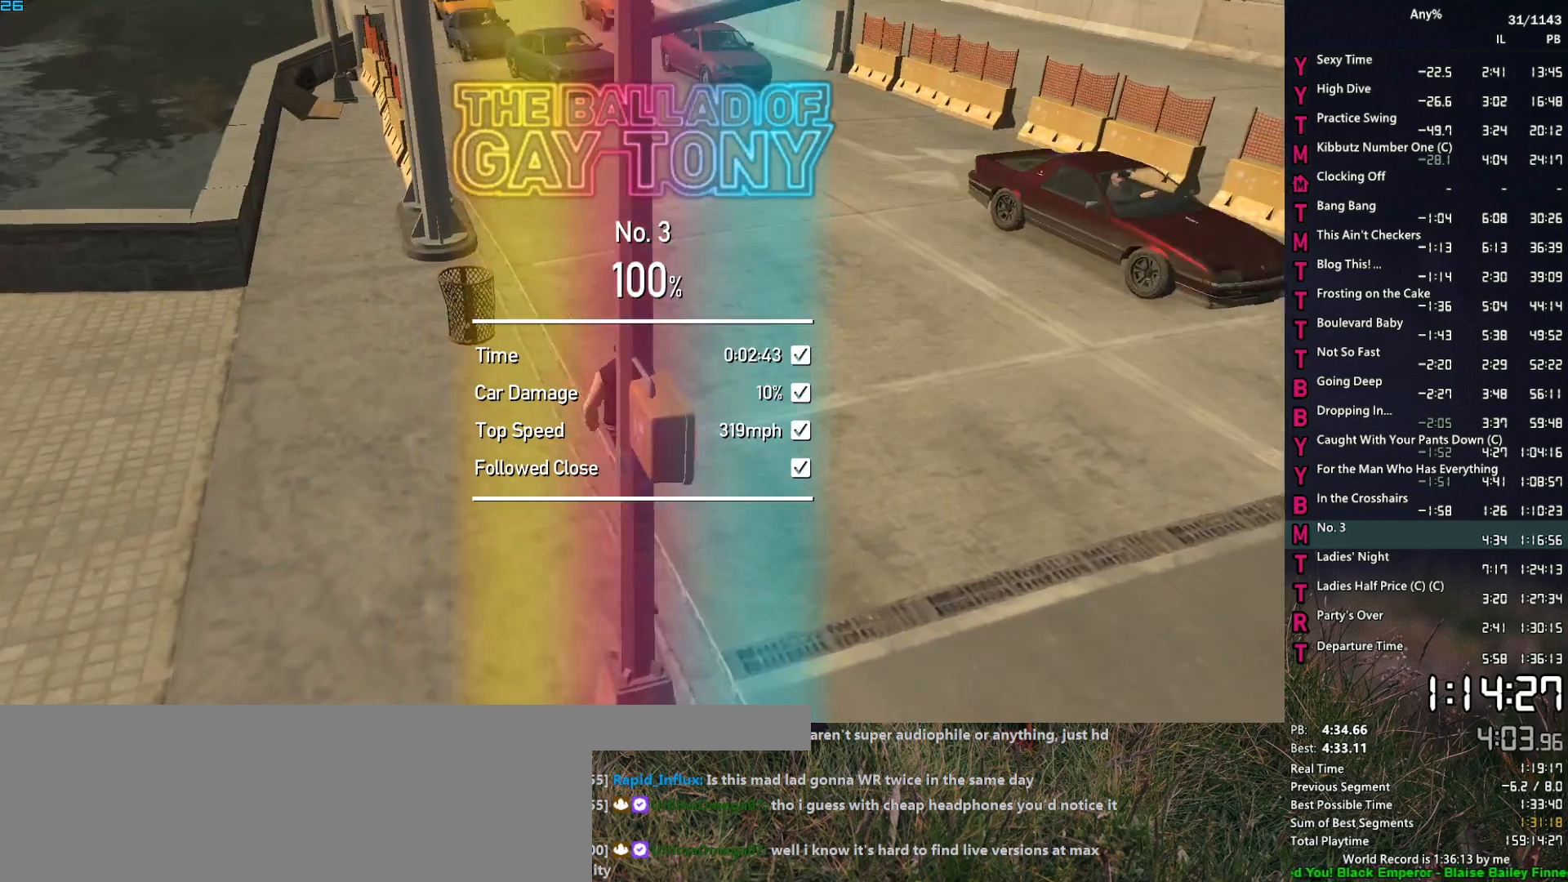
{"keys": ["e", "w"], "mouse": [], "events": [[67, "space", "up"], [100, "a", "up"], [150, "space", "down"], [200, "space", "up"], [333, "a", "down"], [333, "space", "down"], [433, "space", "up"], [483, "a", "up"]]}
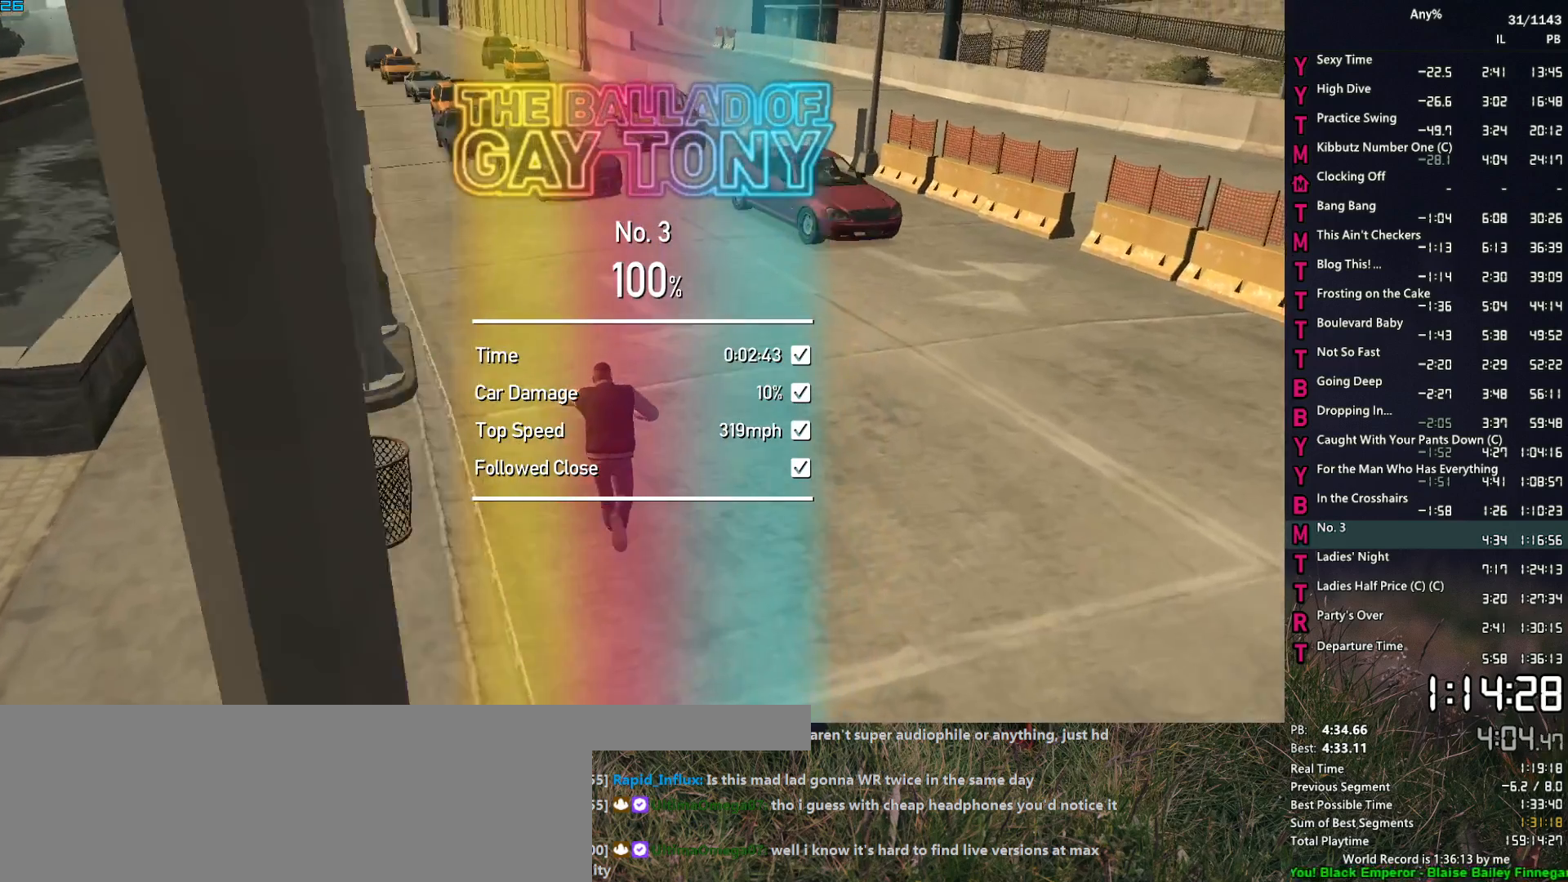
{"keys": ["w"], "mouse": [], "events": [[33, "space", "down"], [67, "space", "up"], [167, "e", "up"], [217, "space", "down"], [267, "space", "up"], [317, "d", "down"], [400, "space", "down"], [450, "d", "up"], [450, "space", "up"]]}
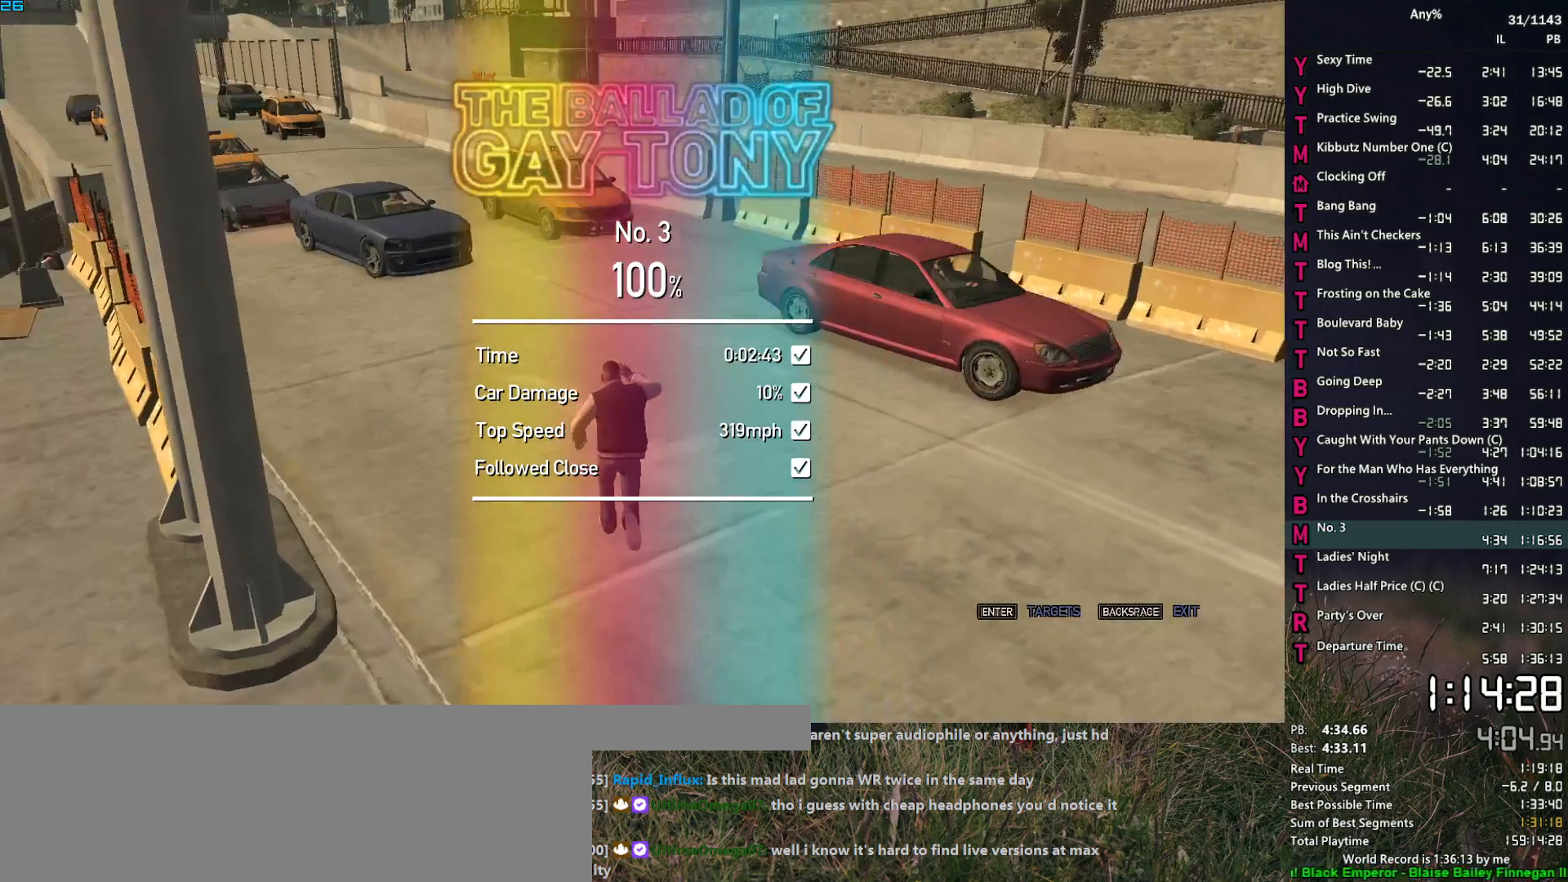
{"keys": ["space", "w"], "mouse": [], "events": [[33, "space", "down"], [133, "space", "up"], [233, "space", "down"], [283, "a", "down"], [317, "space", "up"], [417, "a", "up"], [417, "space", "down"]]}
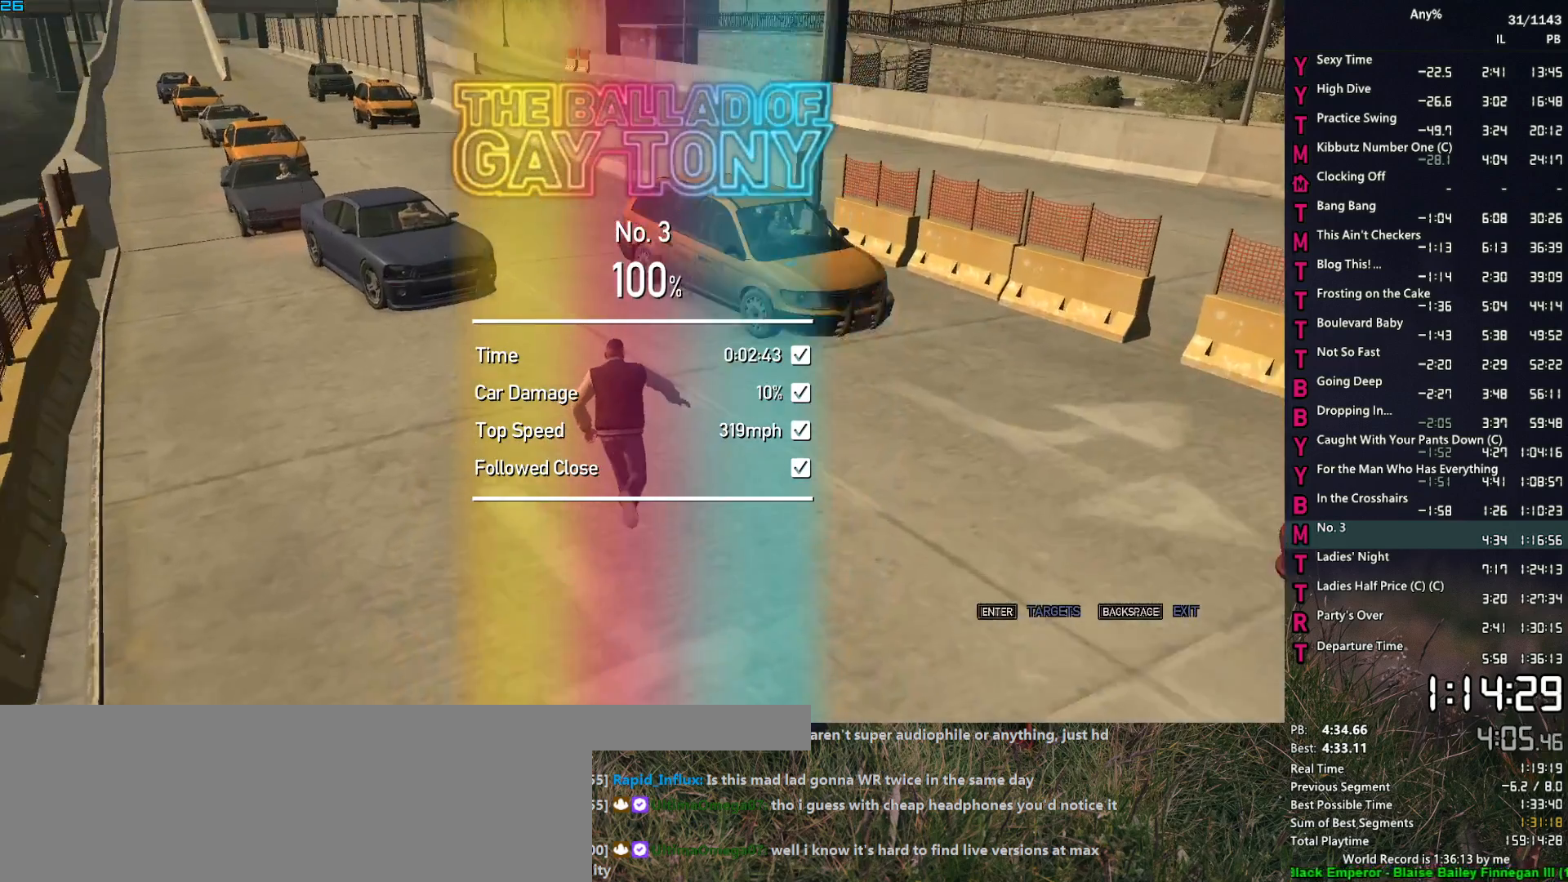
{"keys": ["space", "w"], "mouse": [], "events": [[17, "space", "up"], [100, "space", "down"], [200, "space", "up"], [250, "a", "down"], [300, "space", "down"], [383, "space", "up"], [433, "a", "up"], [483, "space", "down"]]}
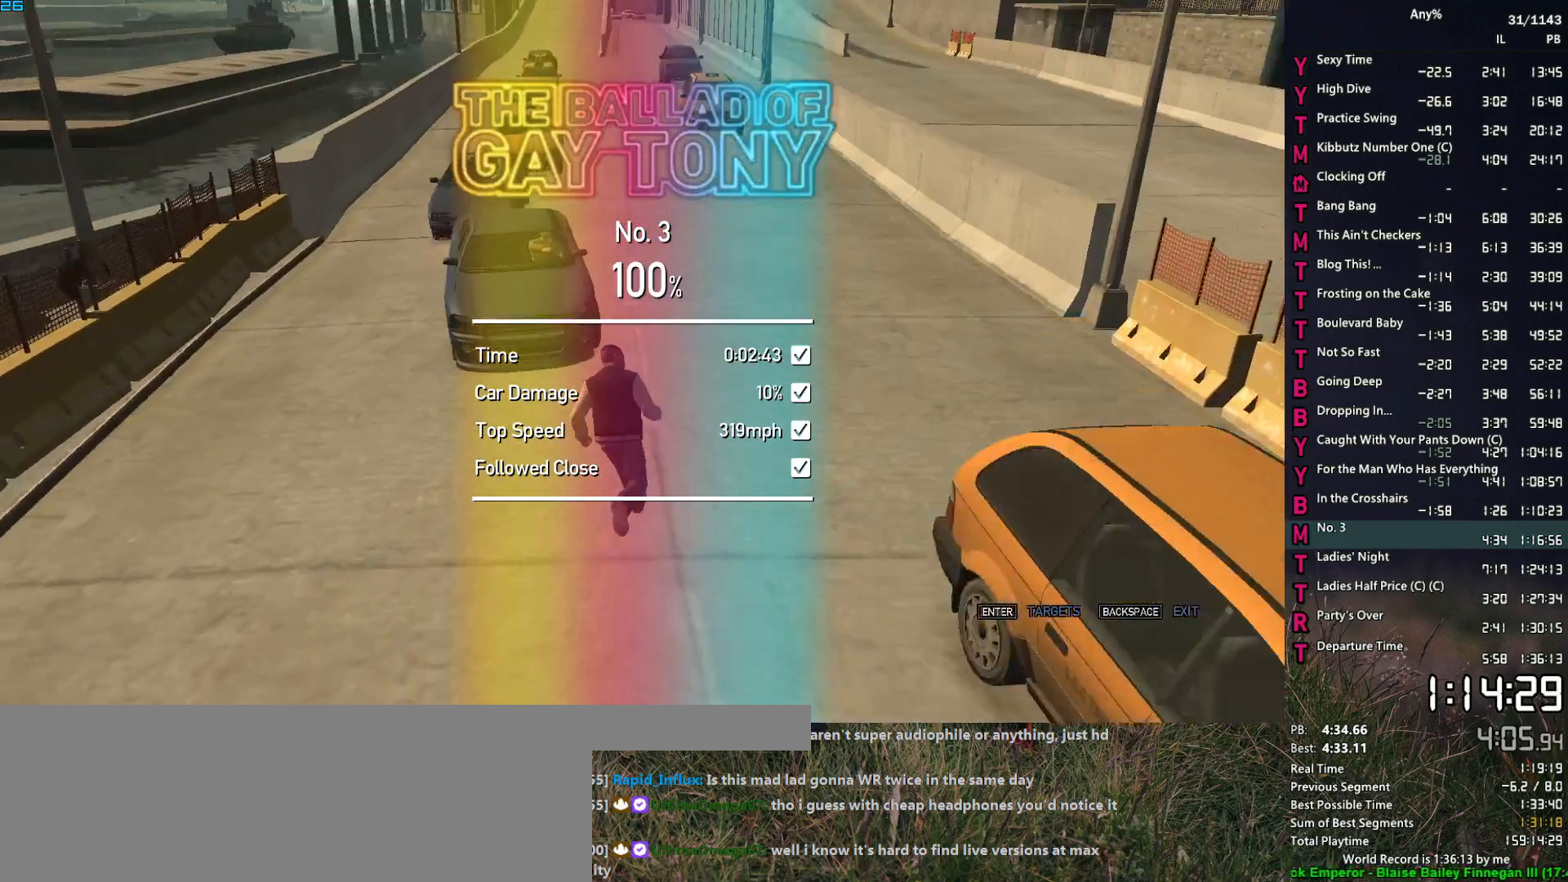
{"keys": ["space", "w"], "mouse": [], "events": [[33, "space", "up"], [117, "space", "down"], [217, "space", "up"], [317, "space", "down"], [400, "space", "up"], [500, "space", "down"]]}
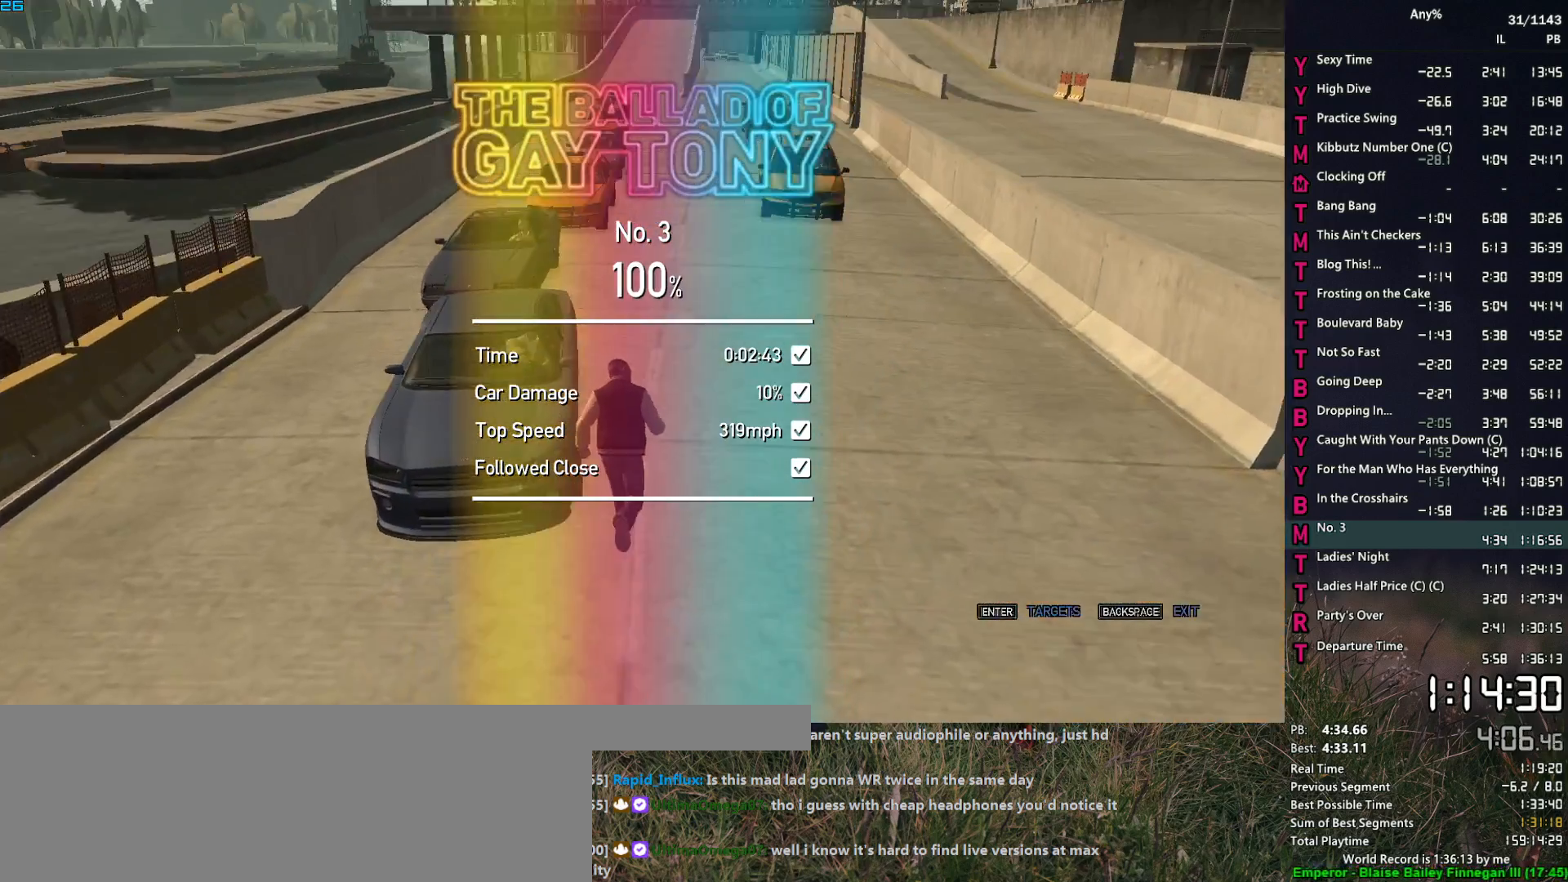
{"keys": ["a", "e", "w"], "mouse": [], "events": [[50, "a", "down"], [83, "a", "up"], [83, "space", "up"], [183, "e", "down"], [183, "space", "down"], [233, "space", "up"], [367, "space", "down"], [417, "a", "down"], [417, "space", "up"]]}
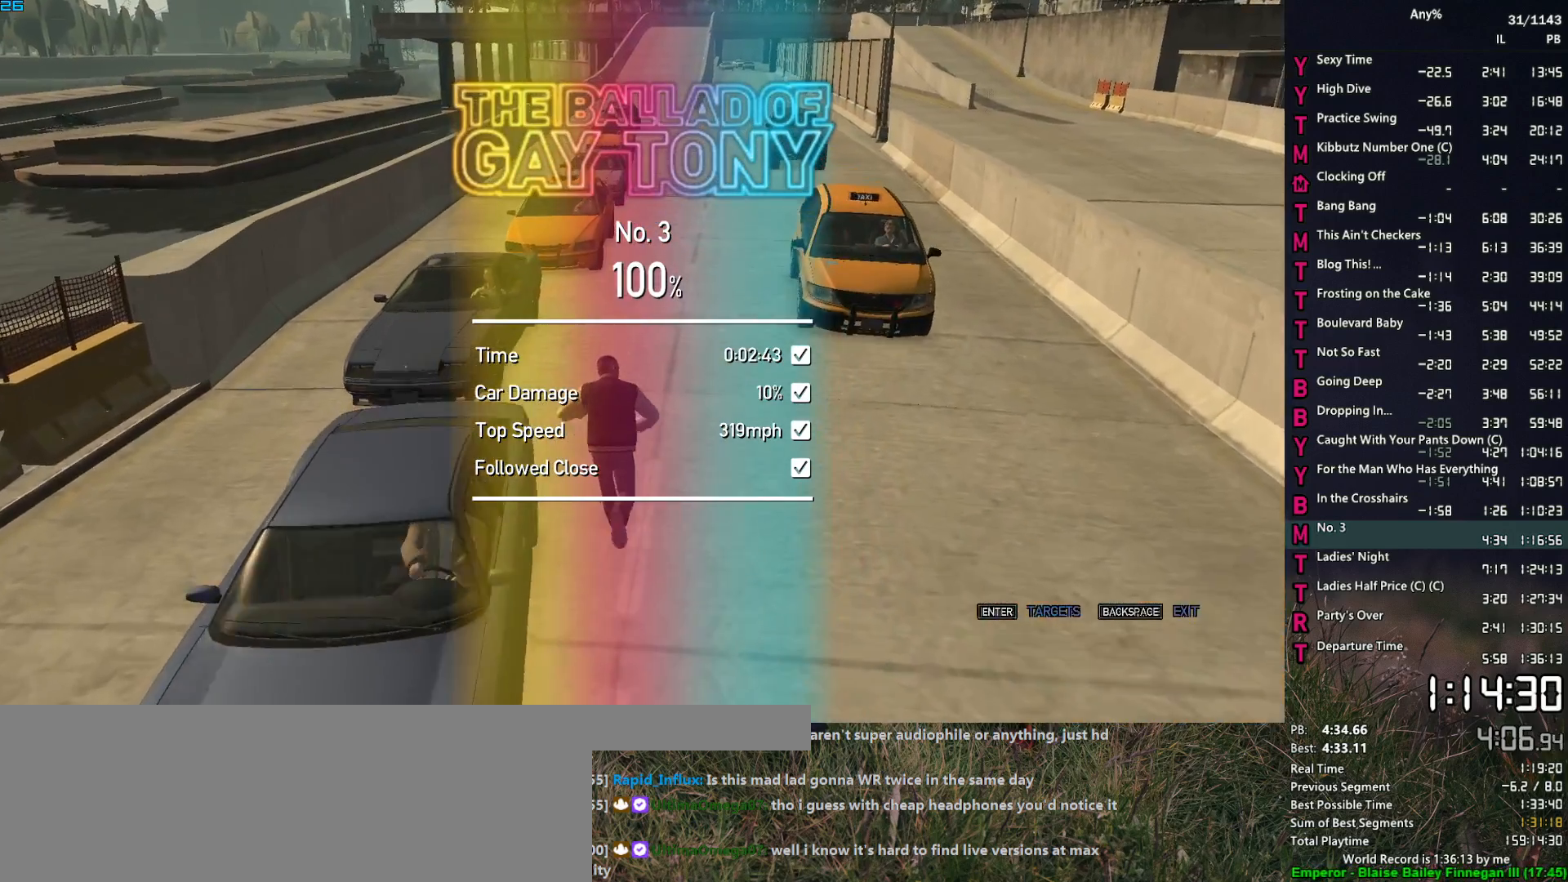
{"keys": ["w"], "mouse": [], "events": [[17, "a", "up"], [17, "space", "down"], [100, "space", "up"], [200, "space", "down"], [300, "e", "up"], [300, "space", "up"], [383, "space", "down"], [433, "space", "up"]]}